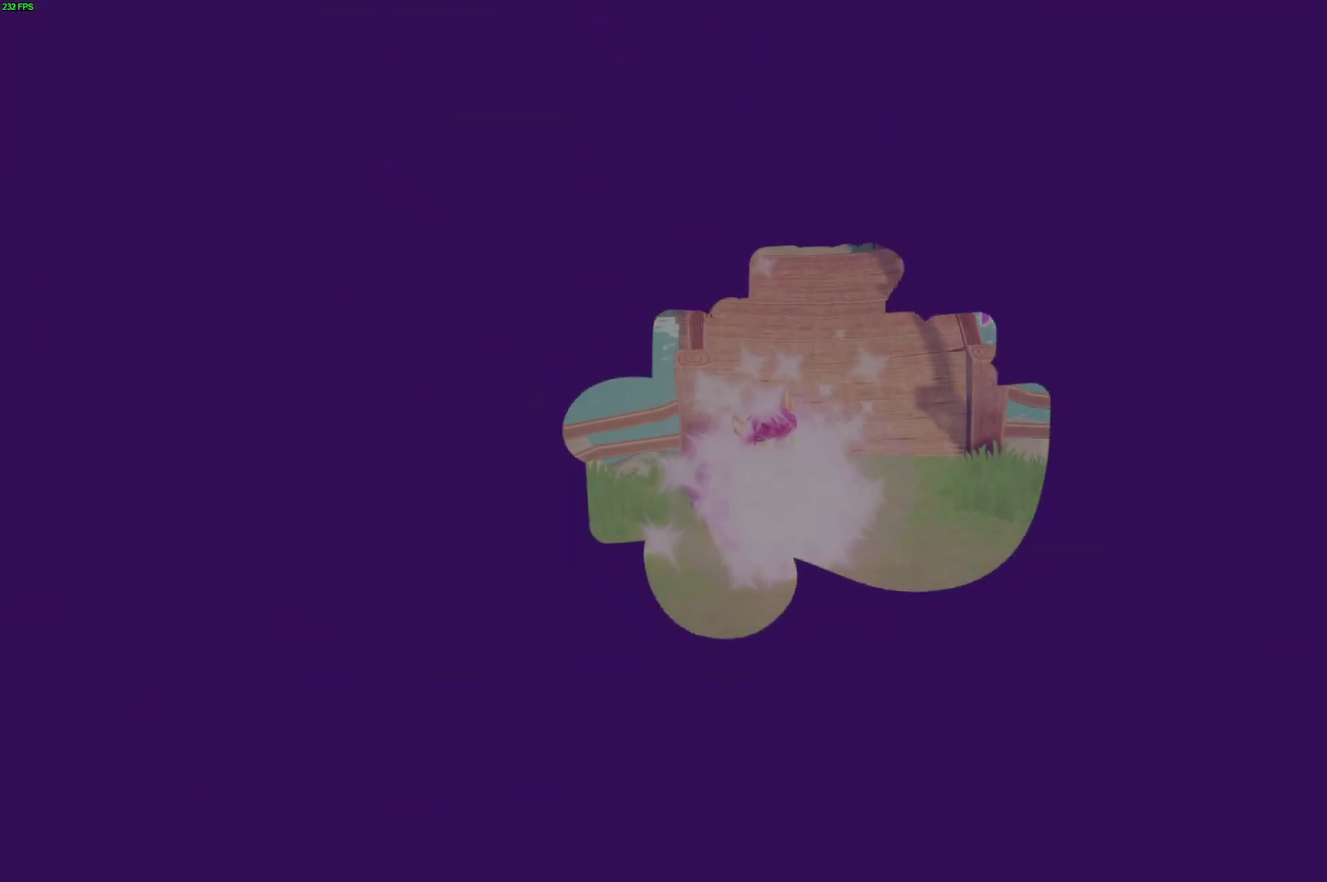
Gameplay with a controller (Xbox layout); each line is a JSON object with the inputs held at the frame after it. "events" lists button and stick changes between this image and that frame as [ms after this image, input, new state], when the widget could be followed in between.
{"buttons": [], "left_stick": "center", "right_stick": "center"}
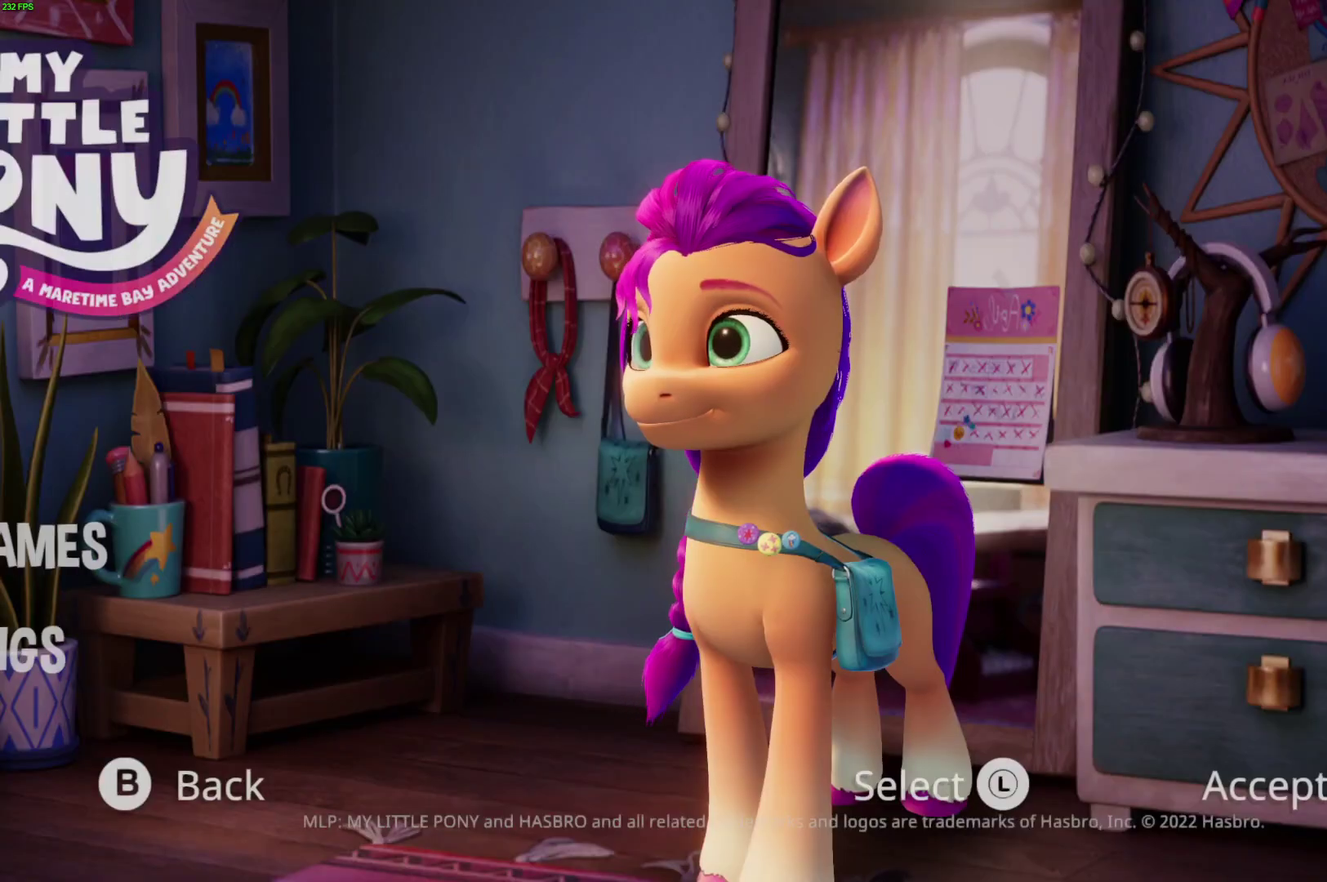
{"buttons": [], "left_stick": "center", "right_stick": "center", "events": [[50, "A", "down"], [100, "A", "up"], [167, "A", "down"], [217, "A", "up"], [267, "A", "down"], [433, "A", "up"]]}
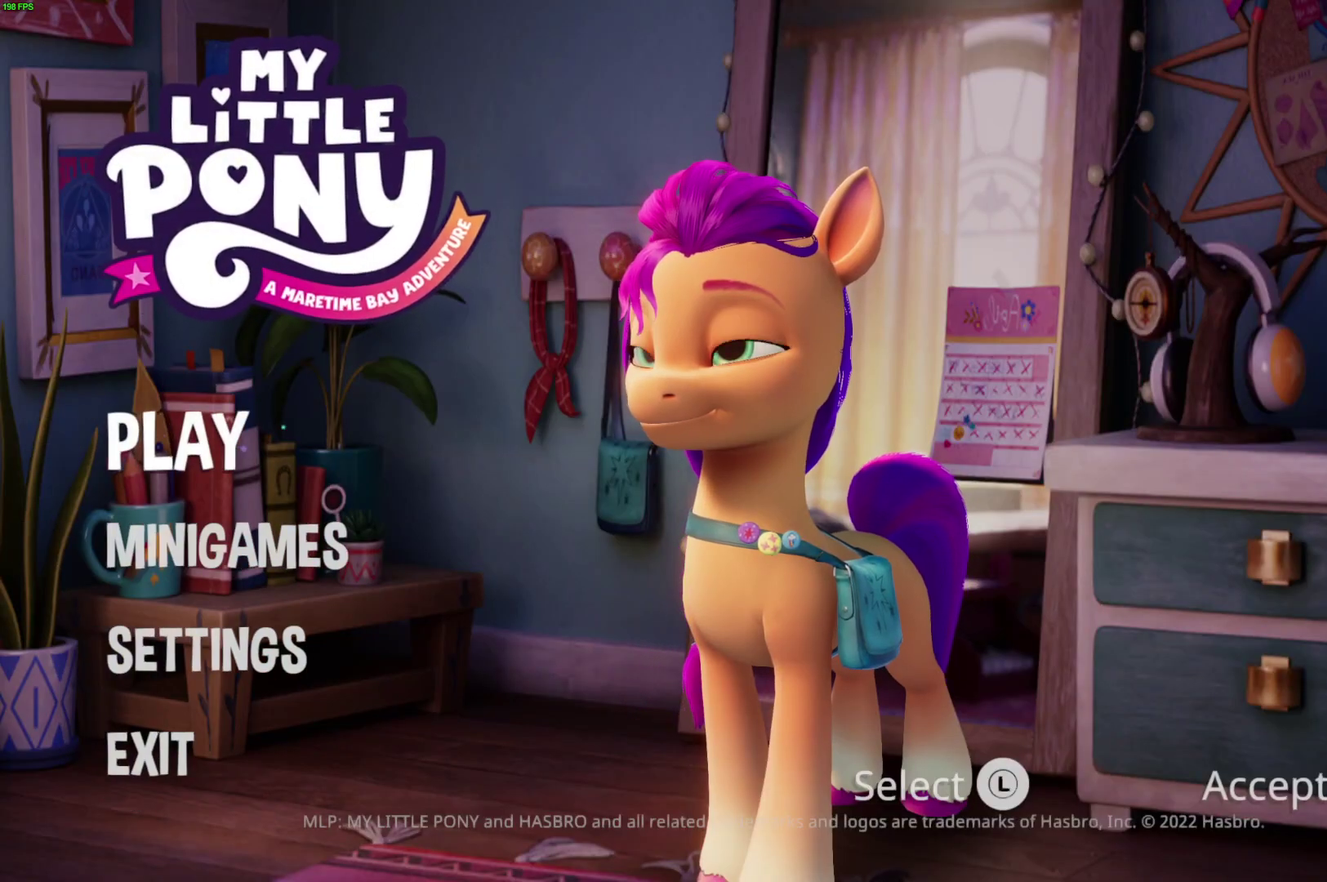
{"buttons": [], "left_stick": "center", "right_stick": "center", "events": []}
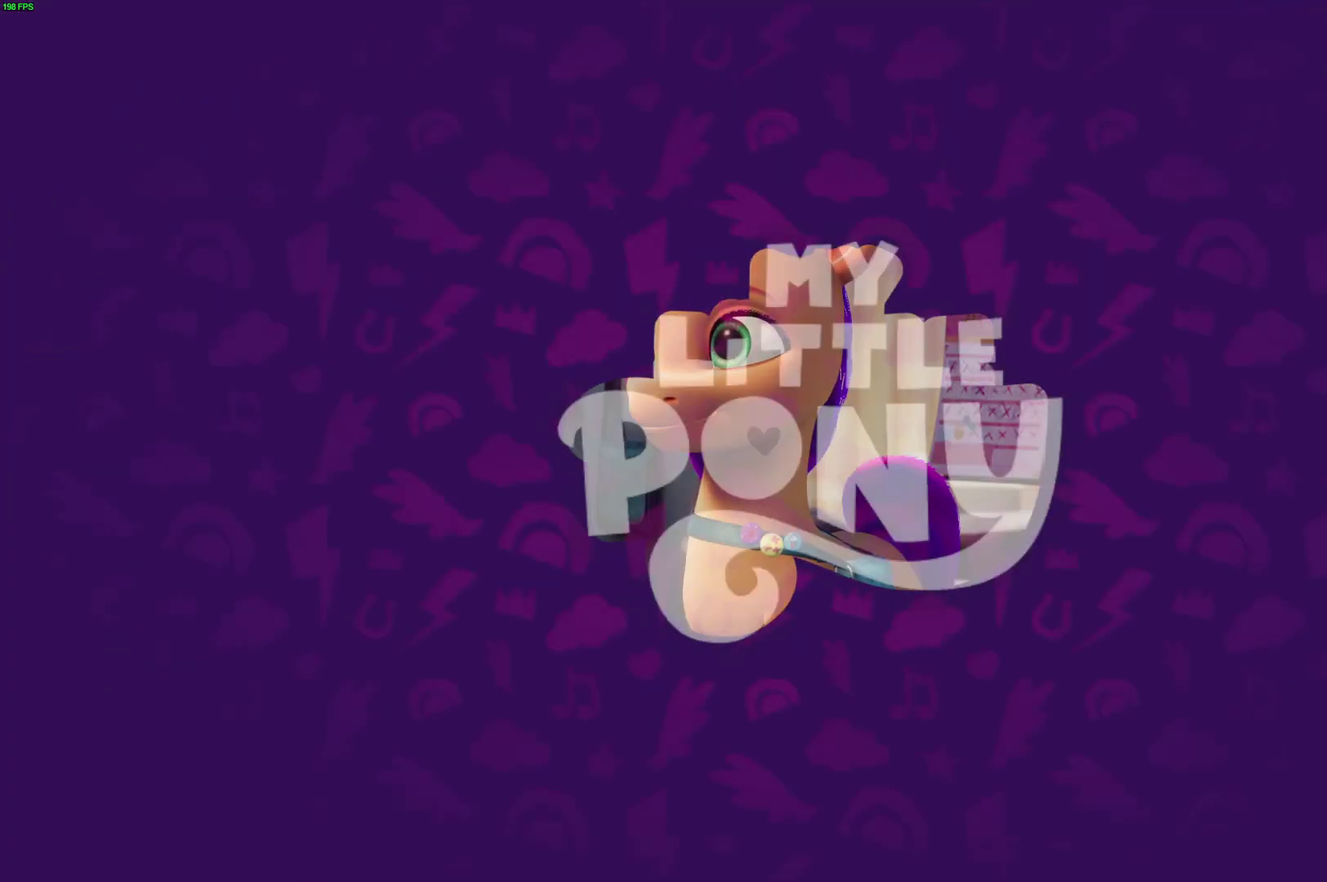
{"buttons": [], "left_stick": "center", "right_stick": "center", "events": []}
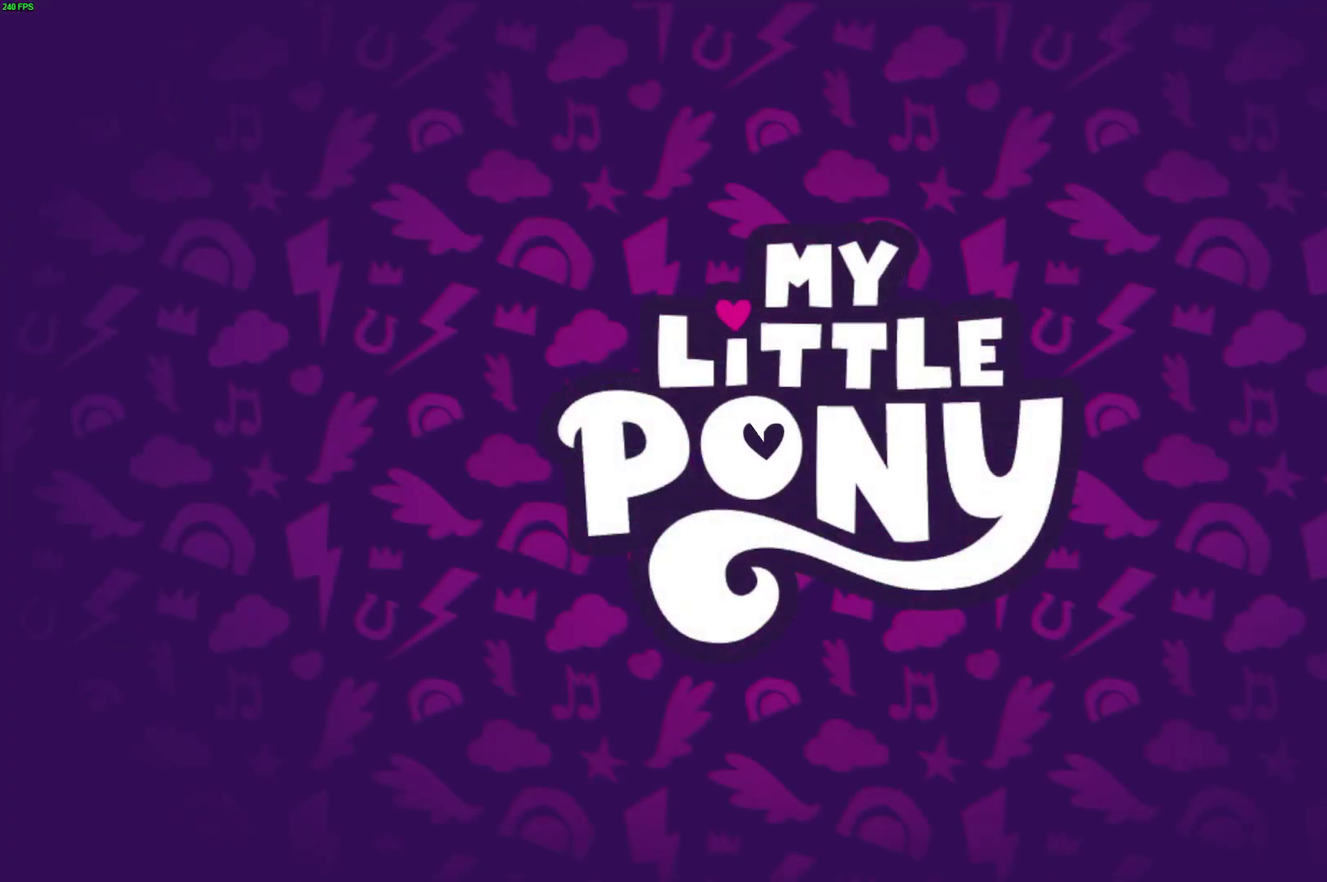
{"buttons": ["B"], "left_stick": "center", "right_stick": "center", "events": [[267, "B", "down"], [333, "B", "up"], [383, "B", "down"], [450, "B", "up"], [500, "B", "down"]]}
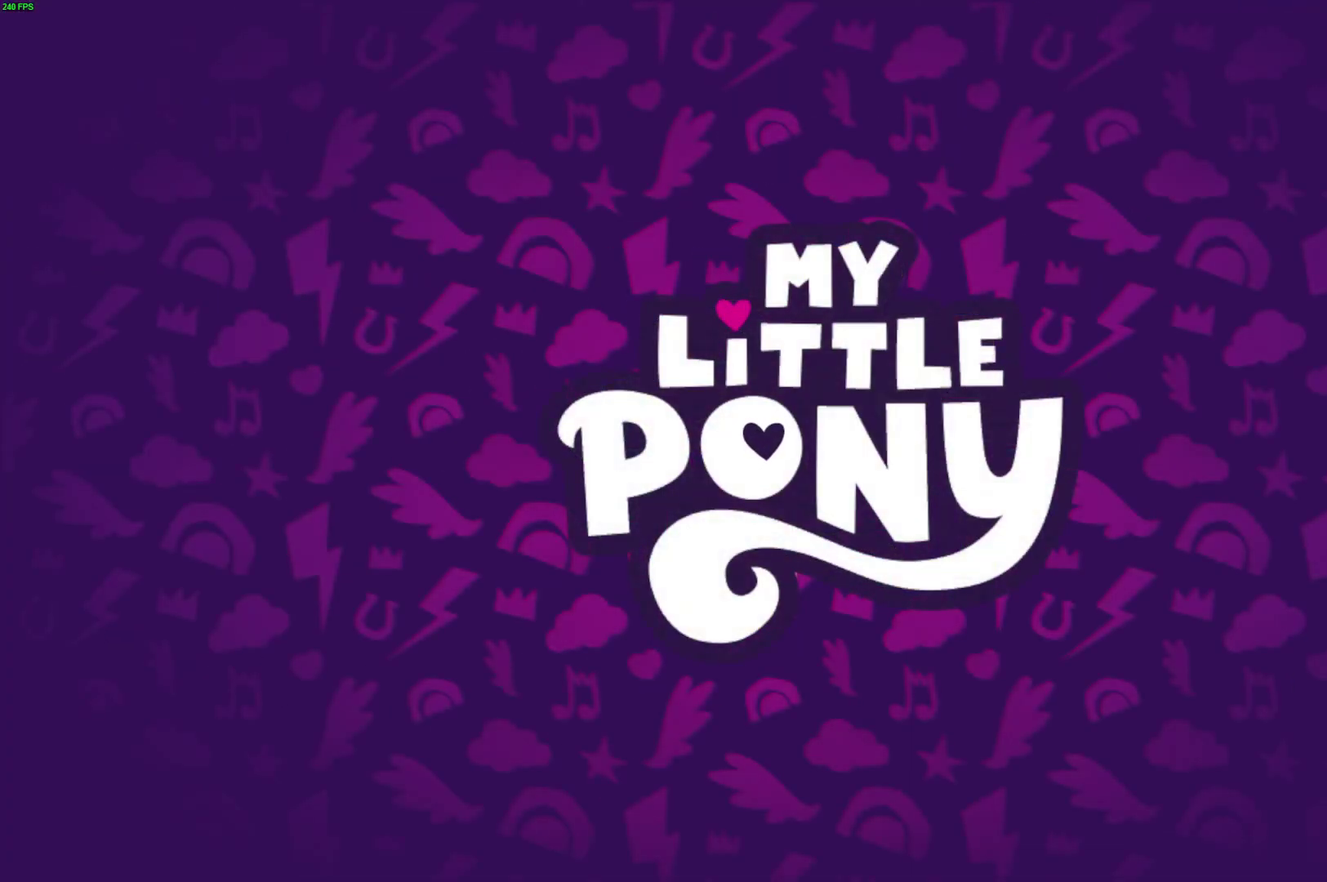
{"buttons": [], "left_stick": "center", "right_stick": "center", "events": [[67, "B", "up"], [117, "B", "down"], [183, "B", "up"], [233, "B", "down"], [300, "B", "up"], [350, "B", "down"], [417, "B", "up"]]}
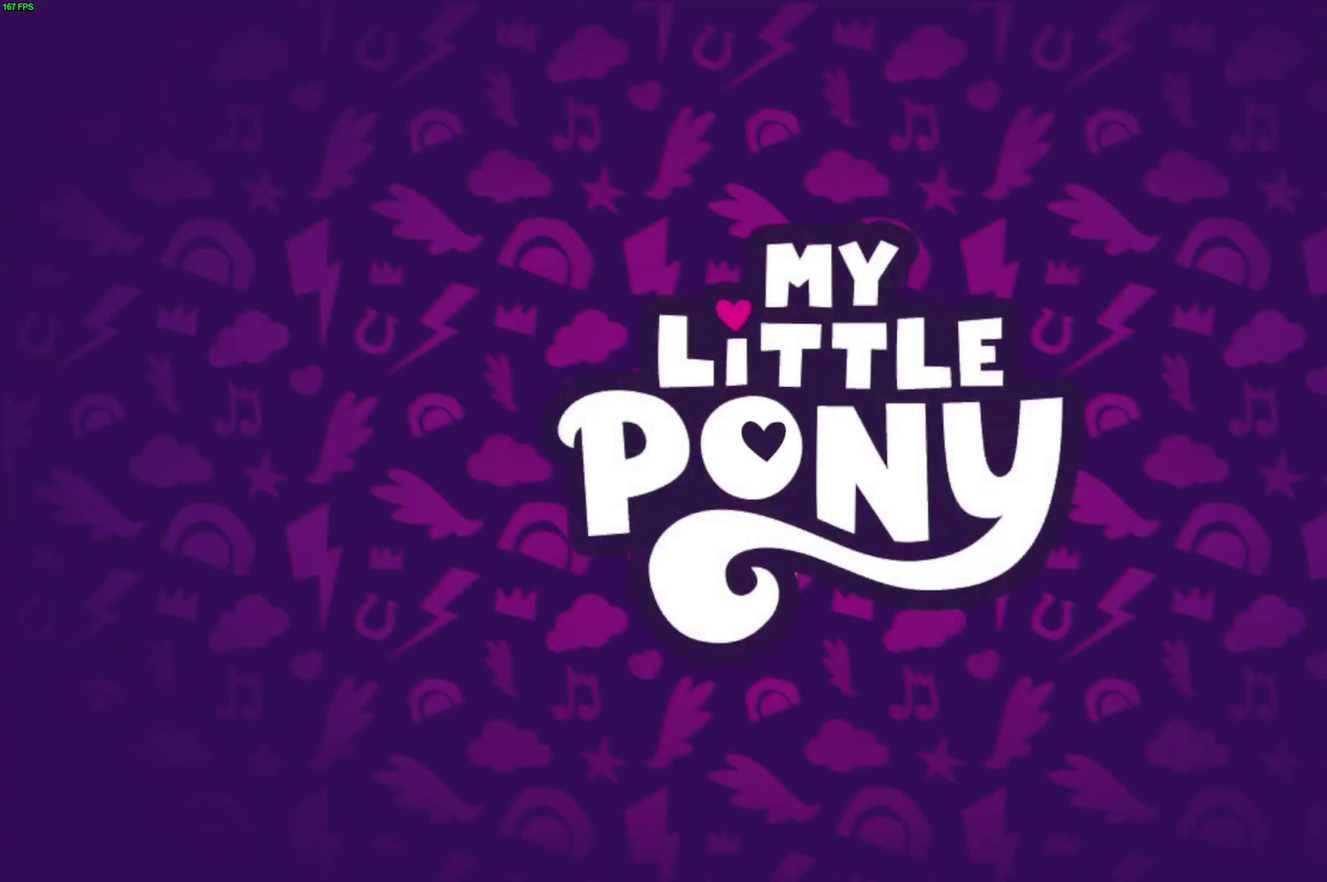
{"buttons": [], "left_stick": "center", "right_stick": "center", "events": []}
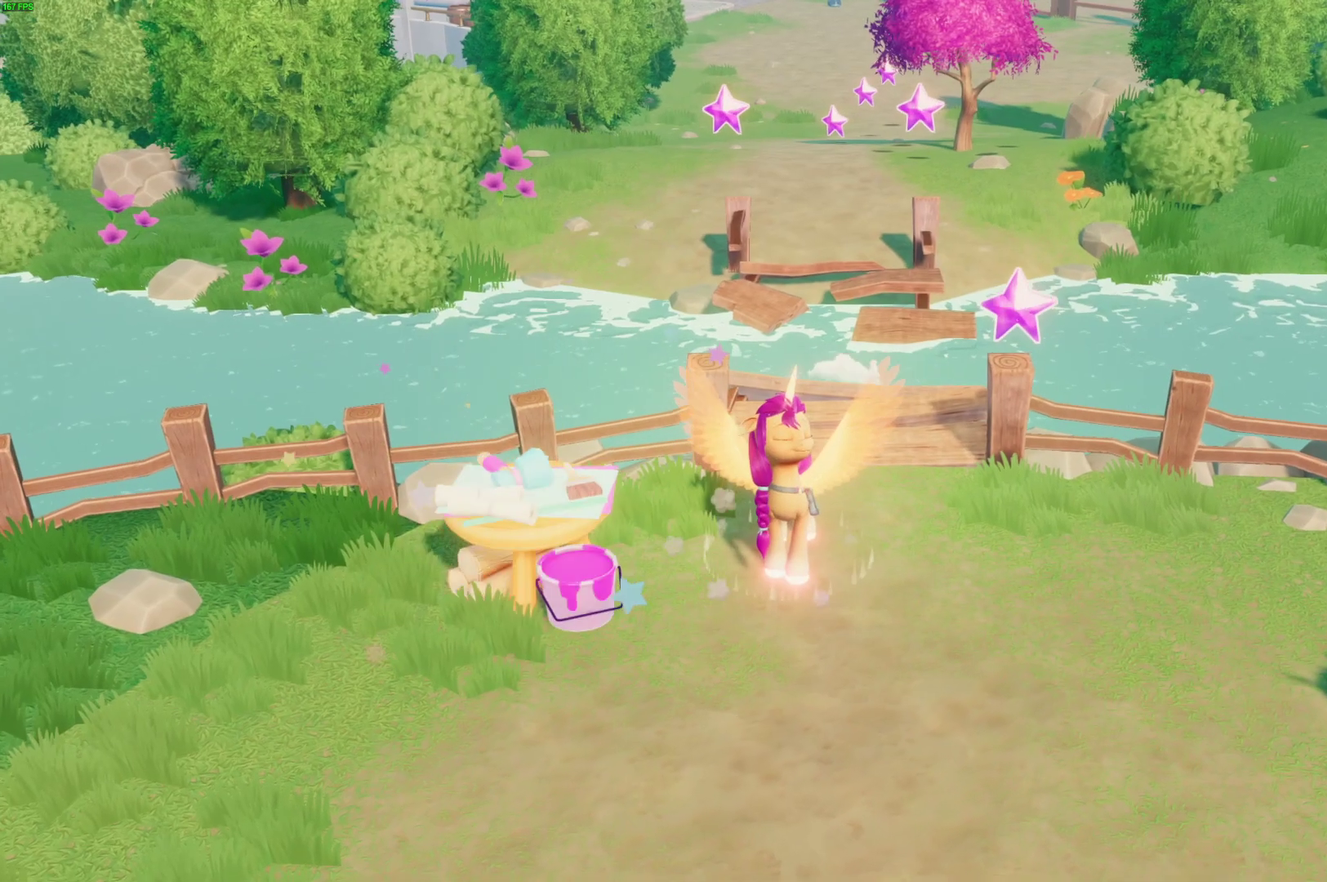
{"buttons": [], "left_stick": "center", "right_stick": "center", "events": []}
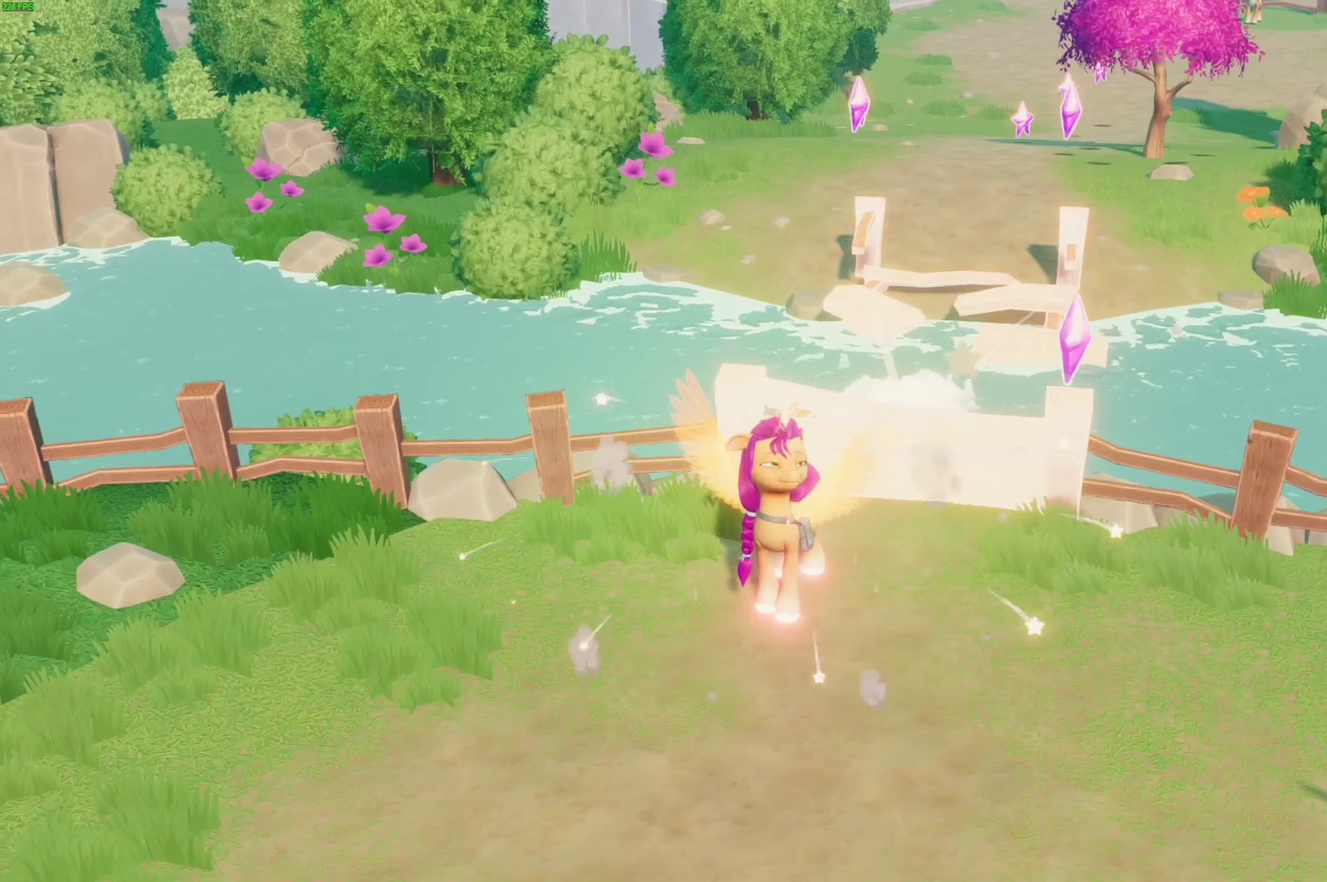
{"buttons": [], "left_stick": "center", "right_stick": "center", "events": []}
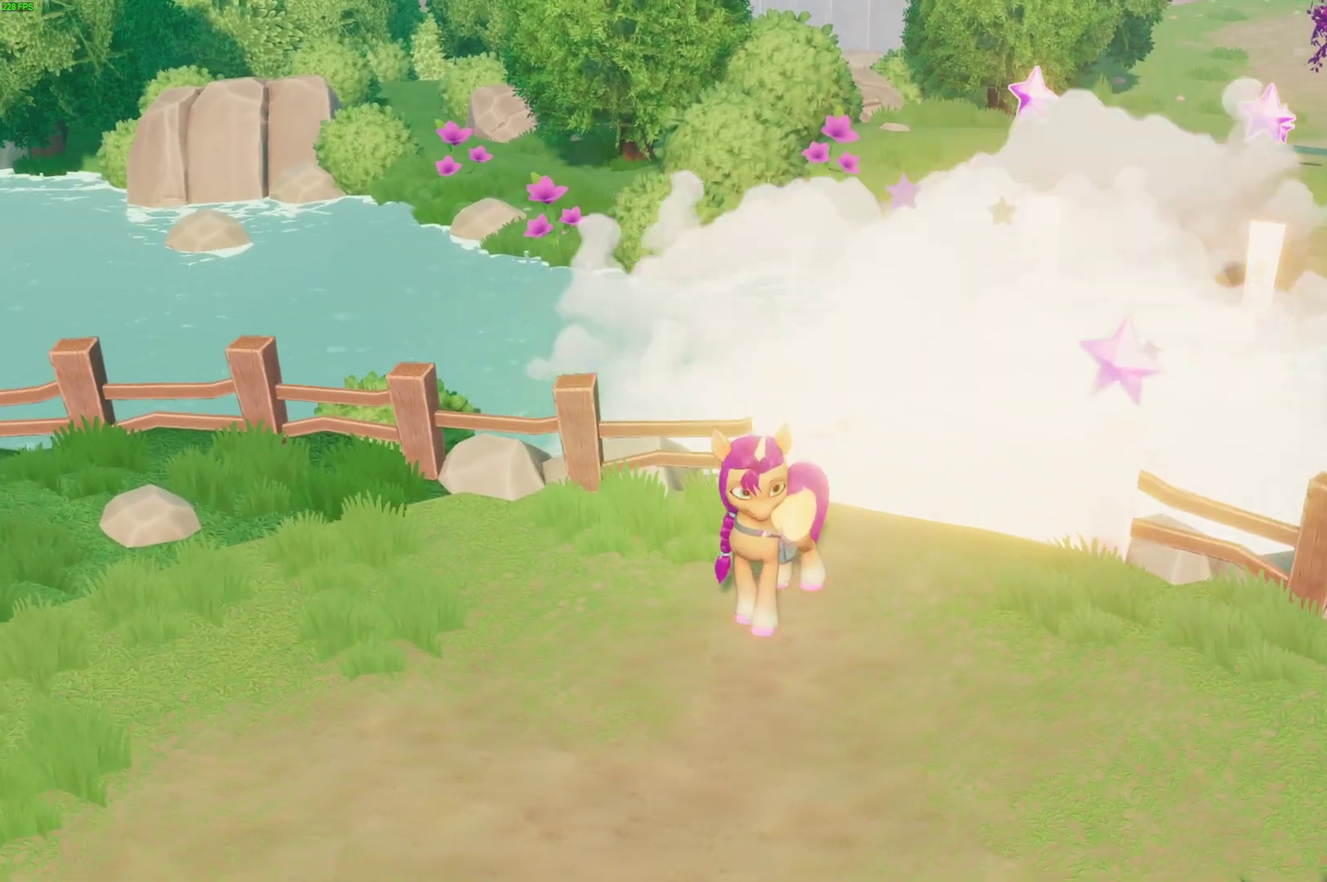
{"buttons": [], "left_stick": "center", "right_stick": "center", "events": []}
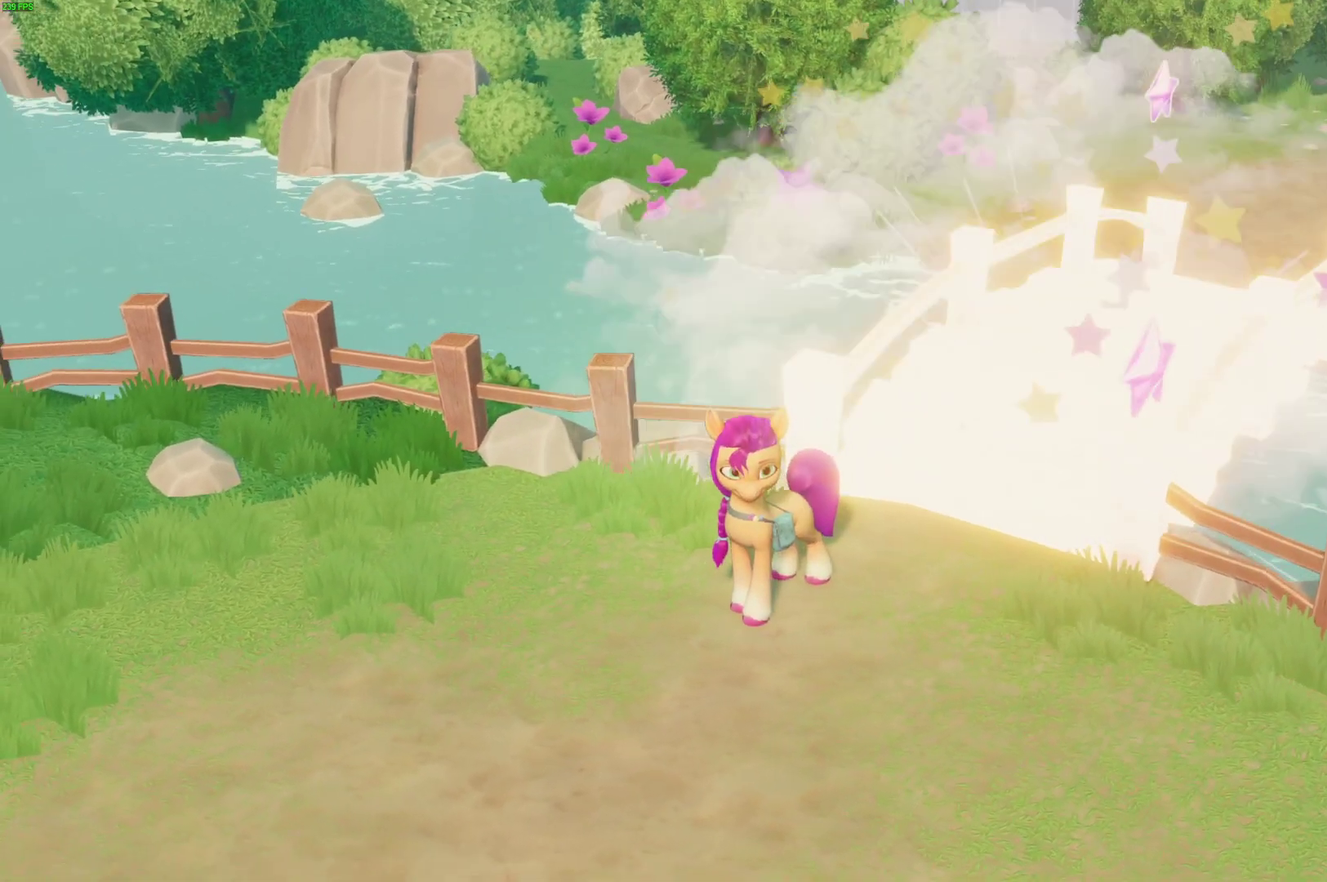
{"buttons": [], "left_stick": "center", "right_stick": "center", "events": []}
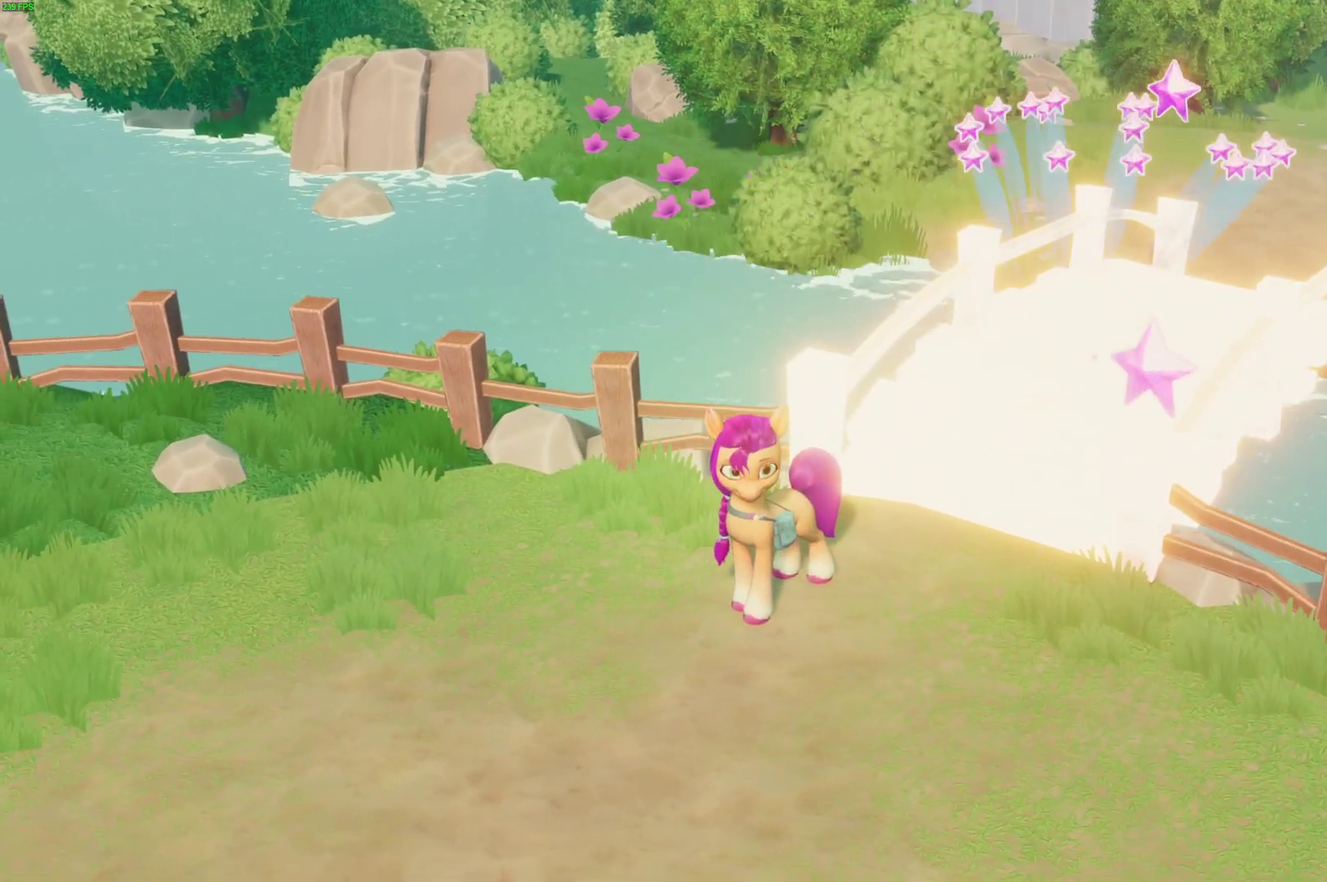
{"buttons": [], "left_stick": "center", "right_stick": "center", "events": []}
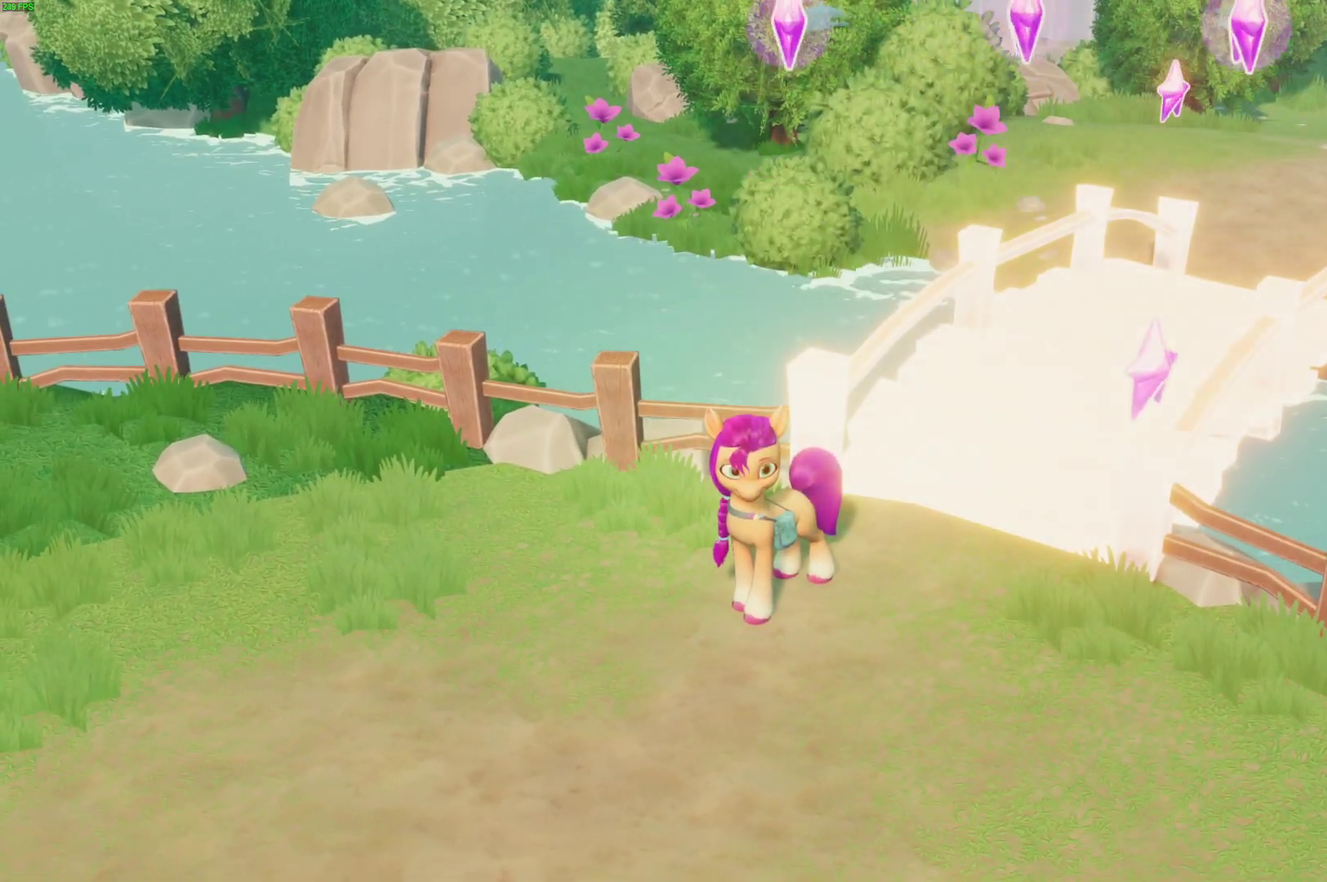
{"buttons": [], "left_stick": "center", "right_stick": "center", "events": []}
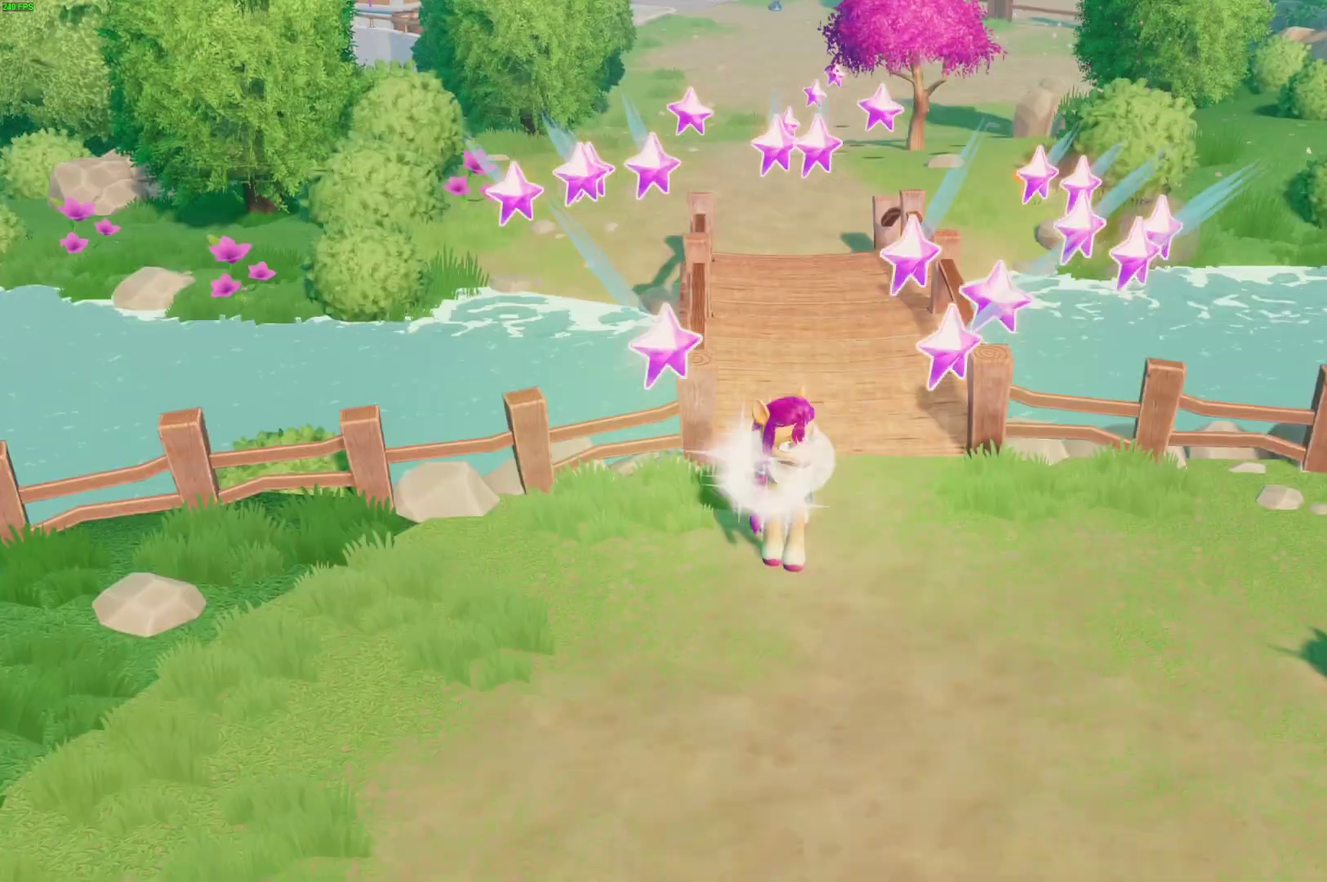
{"buttons": ["START"], "left_stick": "center", "right_stick": "center", "events": [[383, "START", "down"]]}
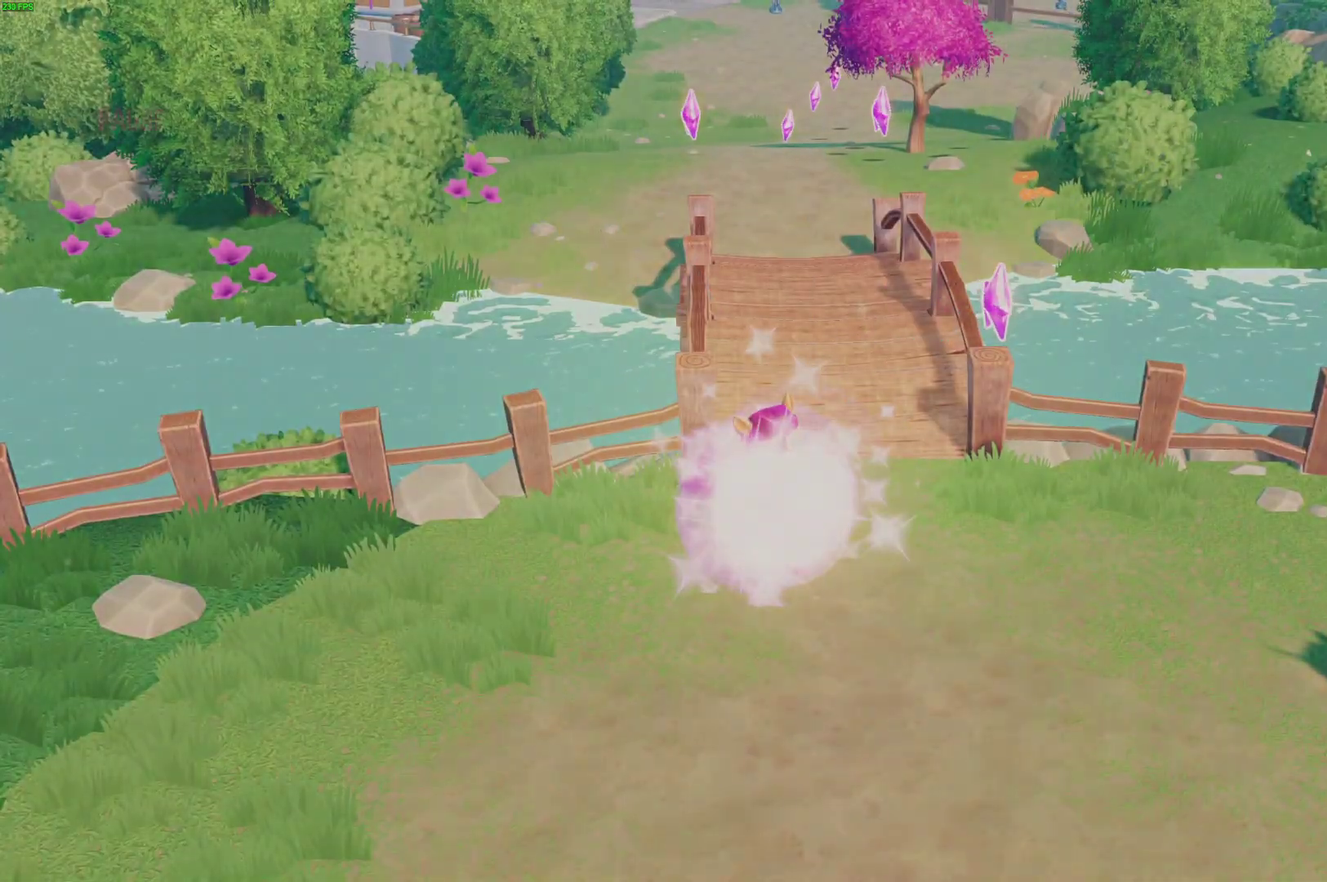
{"buttons": [], "left_stick": "center", "right_stick": "center", "events": [[17, "START", "up"], [250, "DPAD_UP", "down"], [300, "A", "down"], [317, "DPAD_UP", "up"], [367, "A", "up"], [433, "A", "down"], [500, "A", "up"]]}
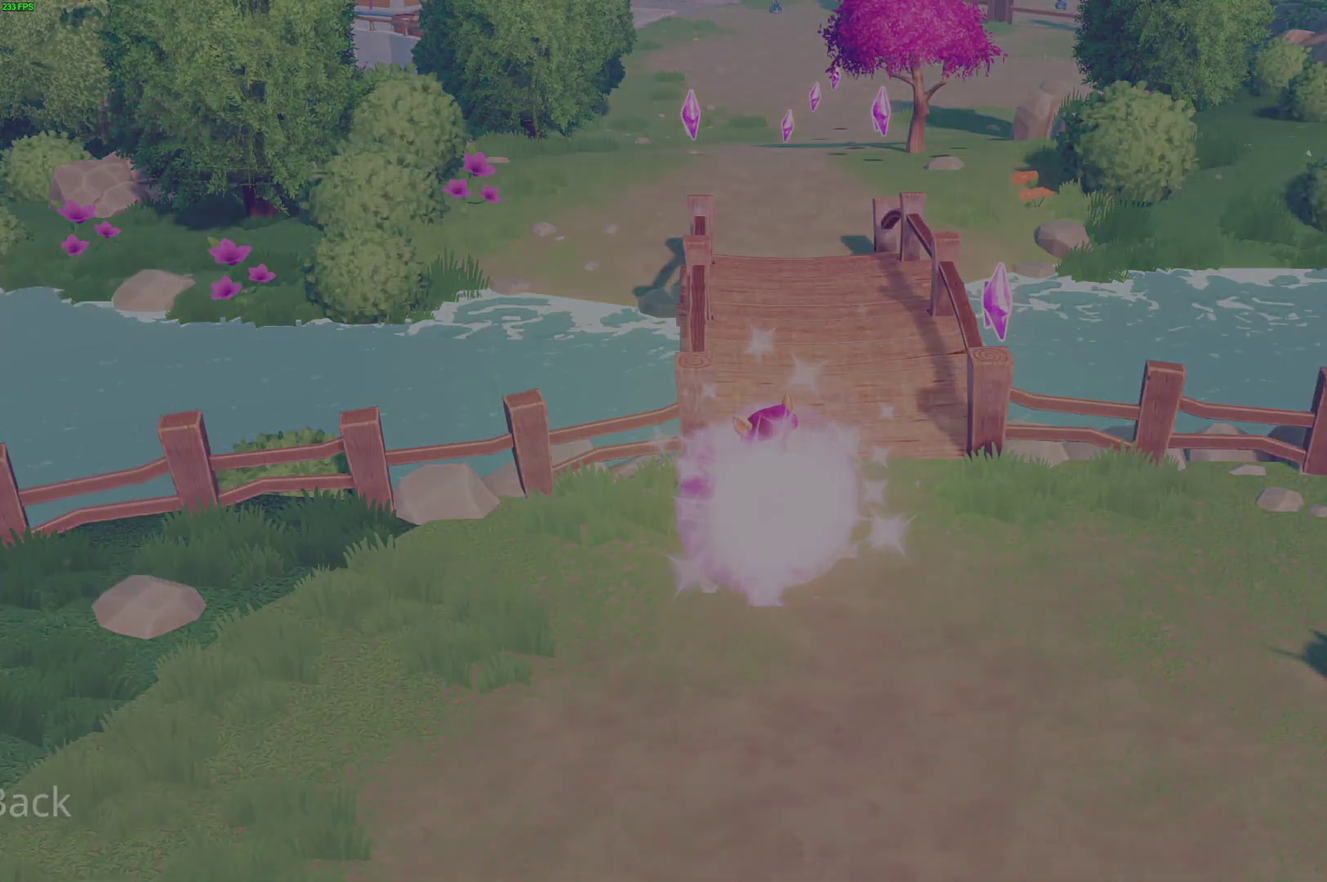
{"buttons": [], "left_stick": "center", "right_stick": "center", "events": [[67, "A", "down"], [133, "A", "up"], [183, "A", "down"], [250, "A", "up"], [300, "A", "down"], [350, "A", "up"], [417, "A", "down"], [467, "A", "up"]]}
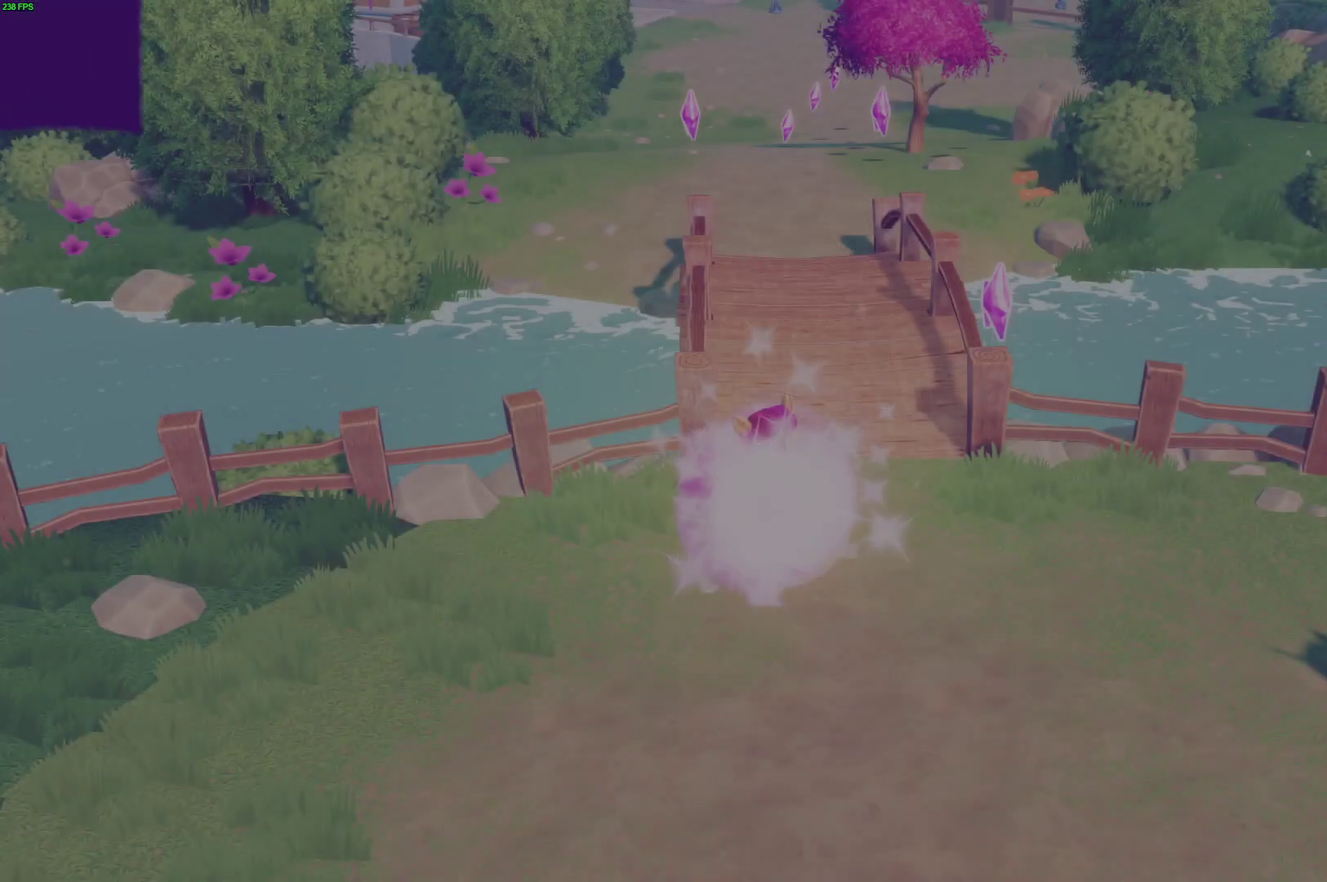
{"buttons": [], "left_stick": "center", "right_stick": "center", "events": [[17, "A", "down"], [200, "A", "up"]]}
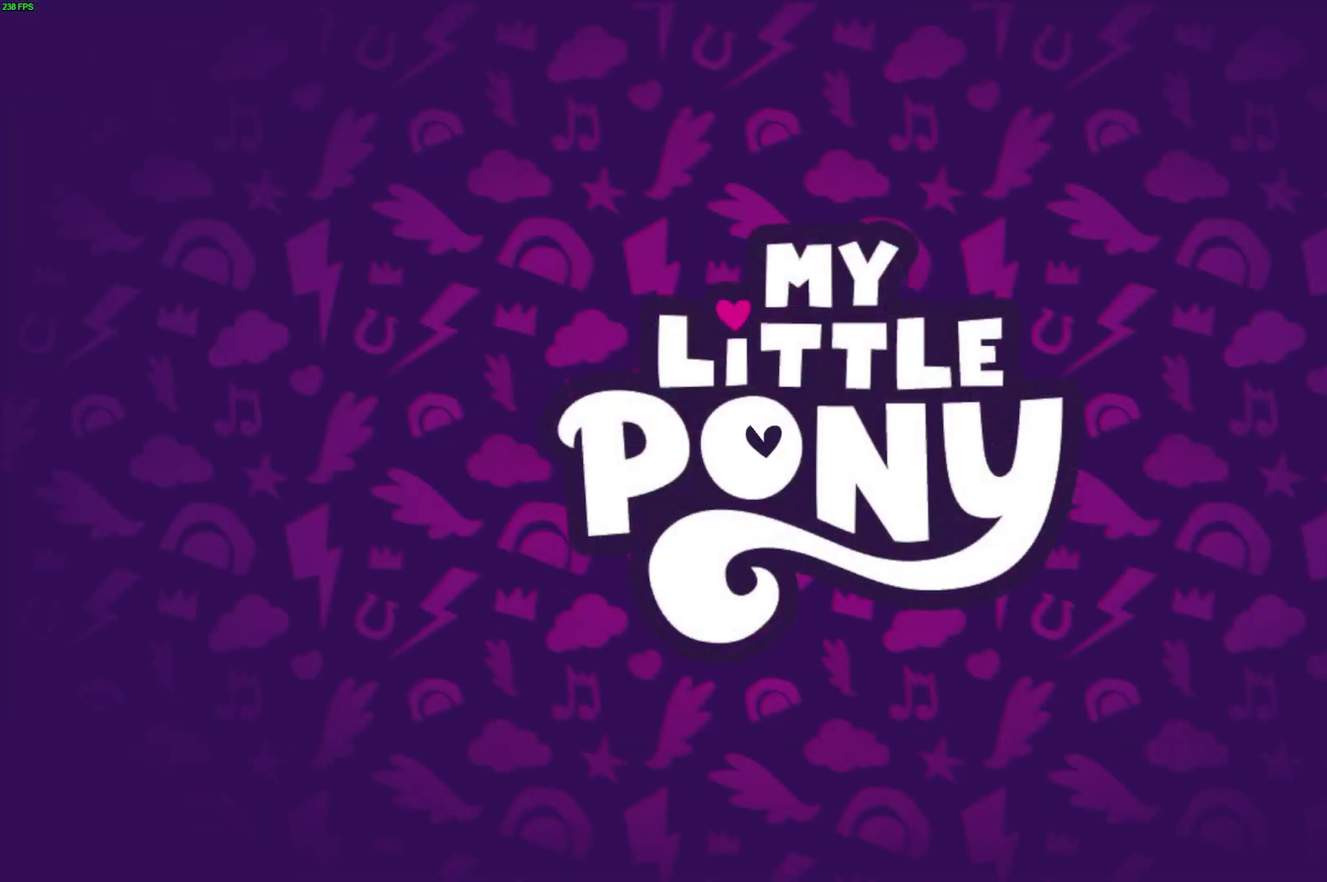
{"buttons": ["A"], "left_stick": "center", "right_stick": "center", "events": [[183, "A", "down"], [267, "A", "up"], [317, "A", "down"]]}
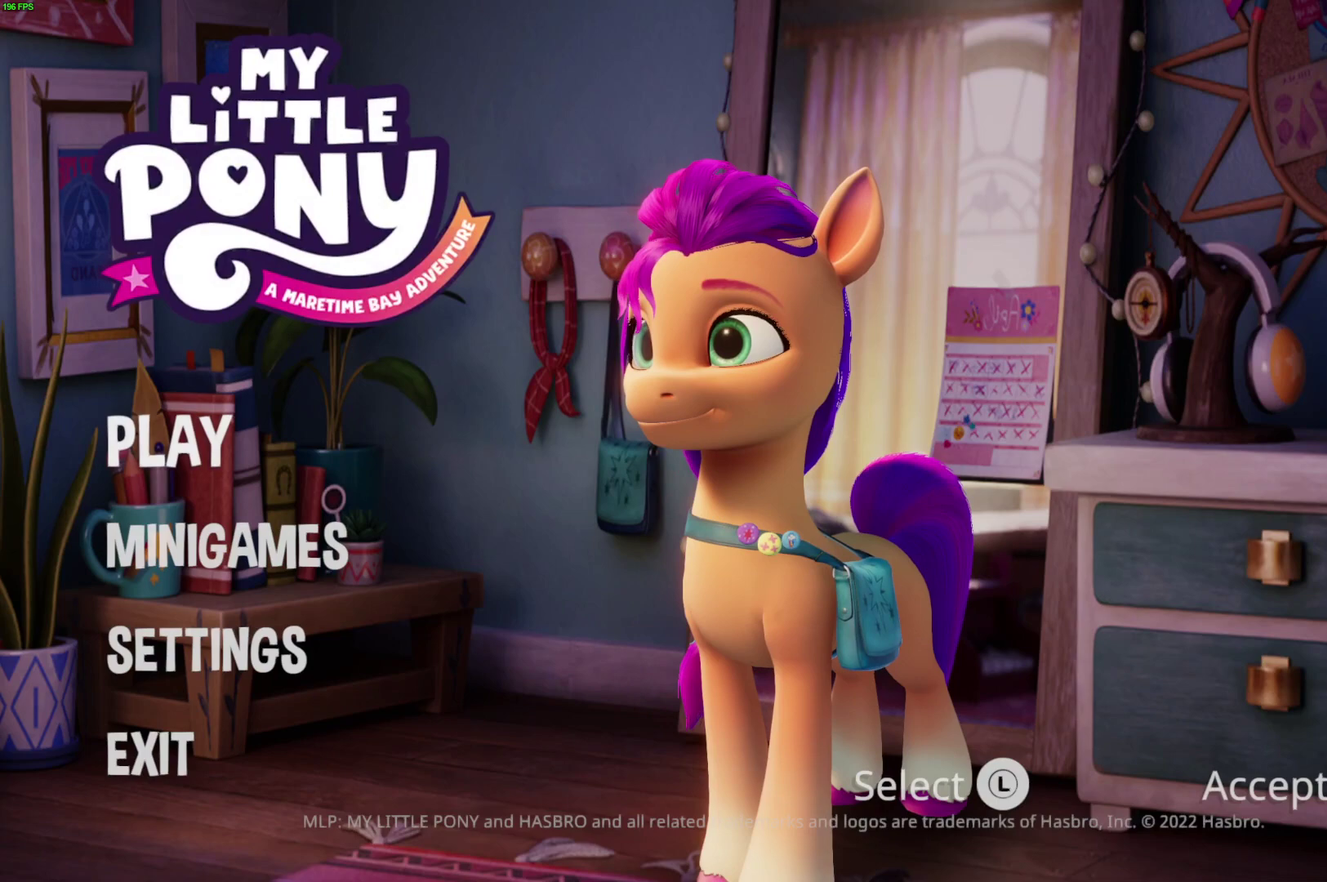
{"buttons": [], "left_stick": "center", "right_stick": "center", "events": [[17, "A", "up"], [67, "A", "down"], [117, "A", "up"], [167, "A", "down"], [283, "A", "up"], [400, "A", "down"], [483, "A", "up"]]}
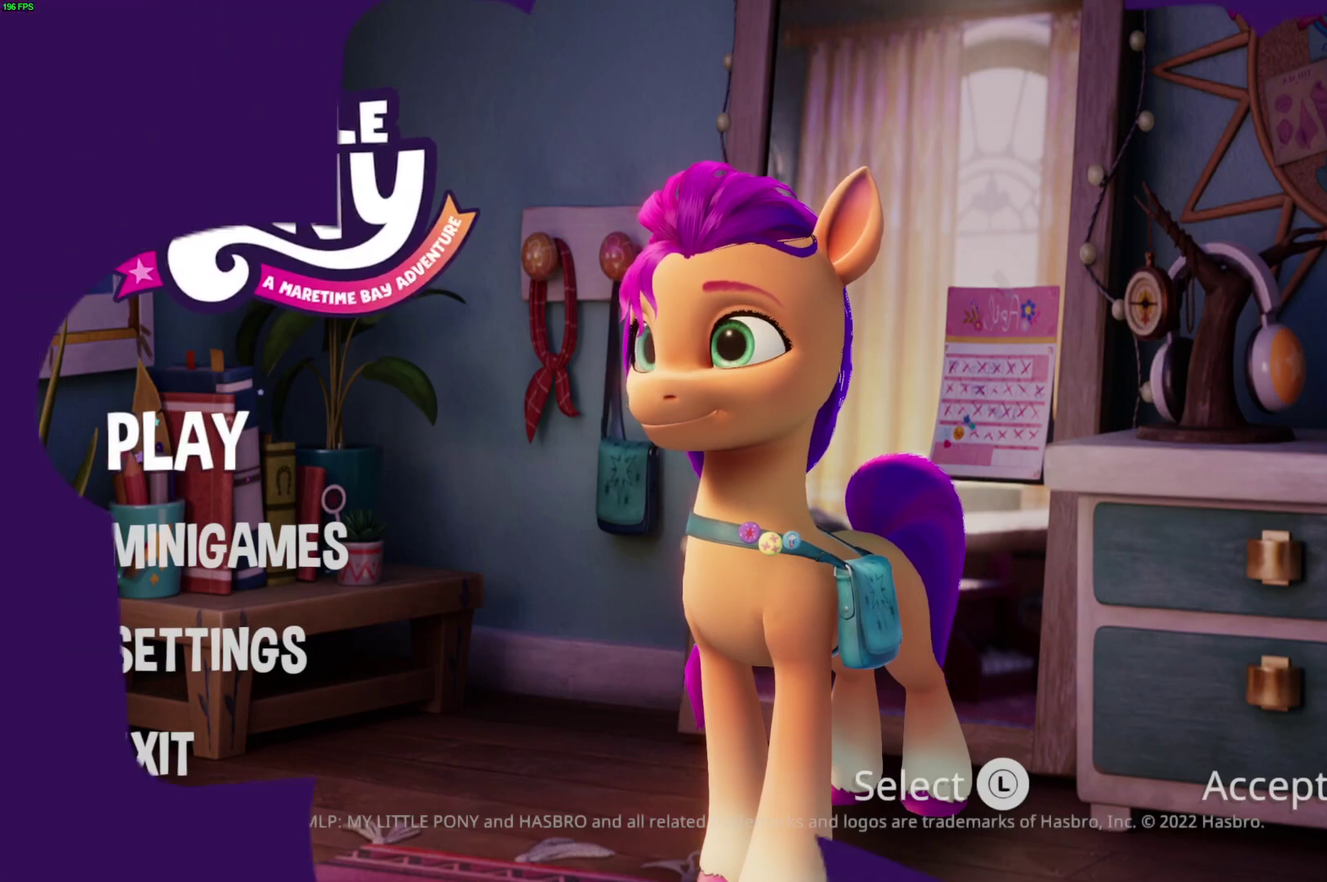
{"buttons": [], "left_stick": "center", "right_stick": "center", "events": []}
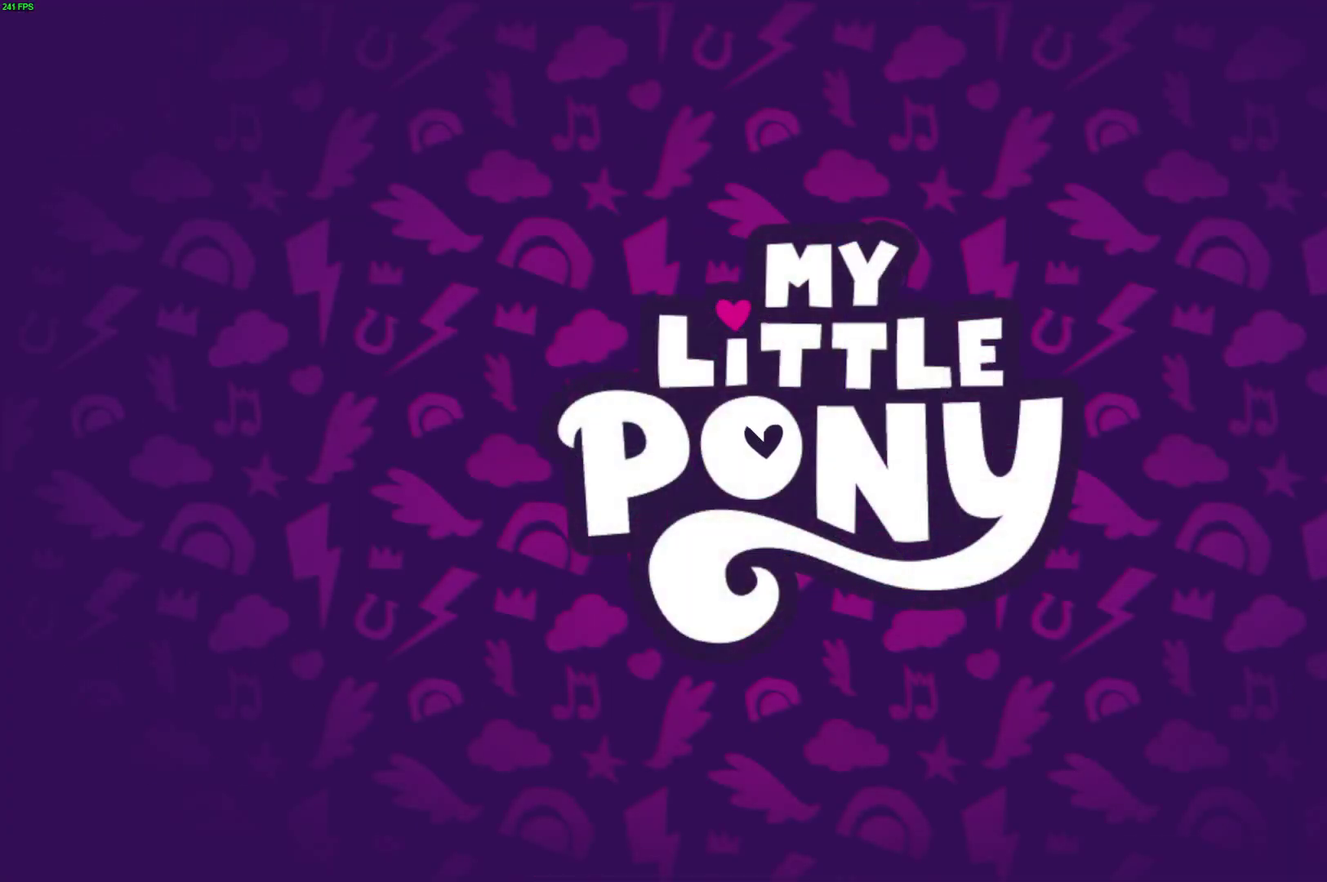
{"buttons": ["B"], "left_stick": "center", "right_stick": "center", "events": [[483, "B", "down"]]}
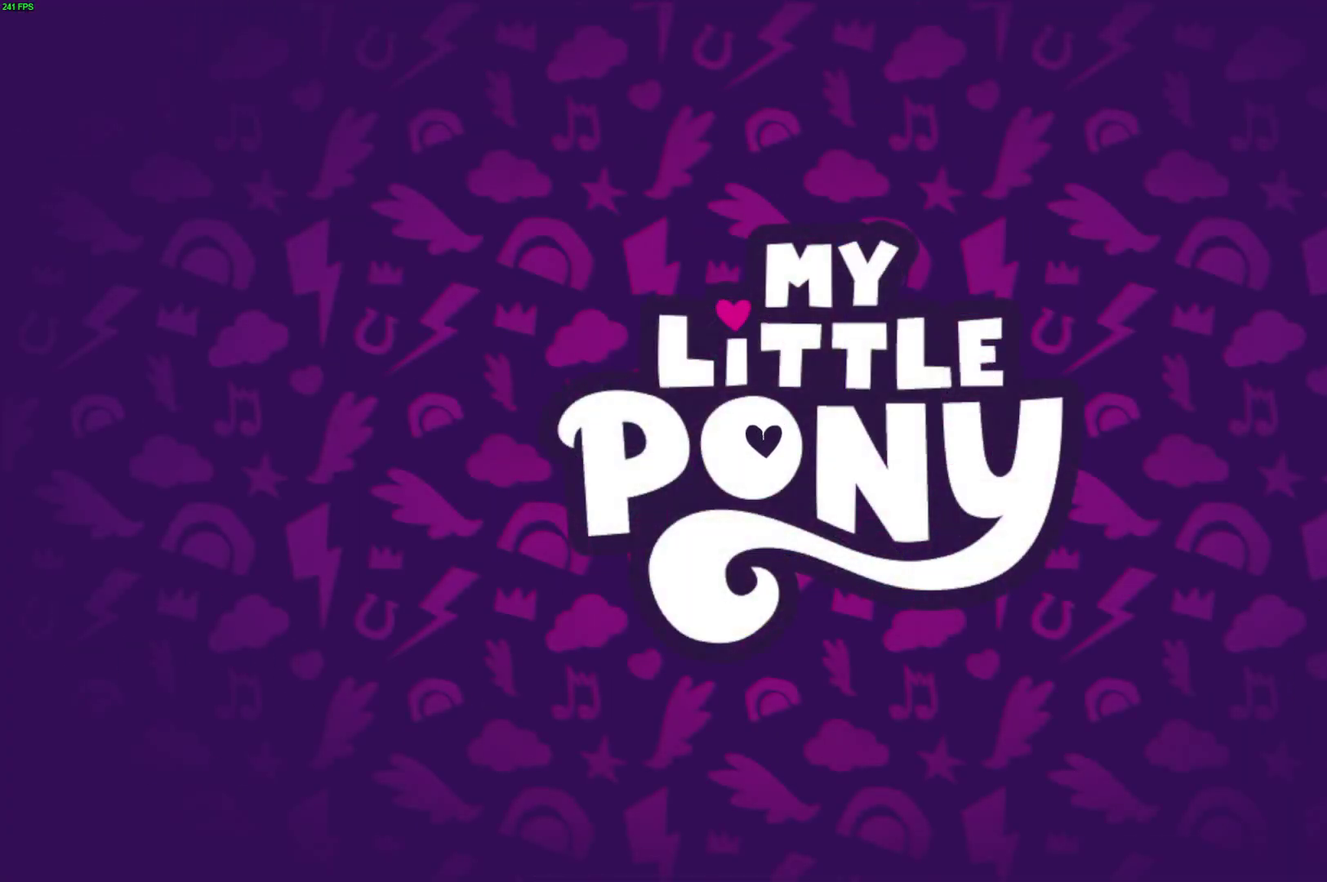
{"buttons": ["B"], "left_stick": "center", "right_stick": "center", "events": [[50, "B", "up"], [117, "B", "down"], [183, "B", "up"], [233, "B", "down"], [300, "B", "up"], [350, "B", "down"]]}
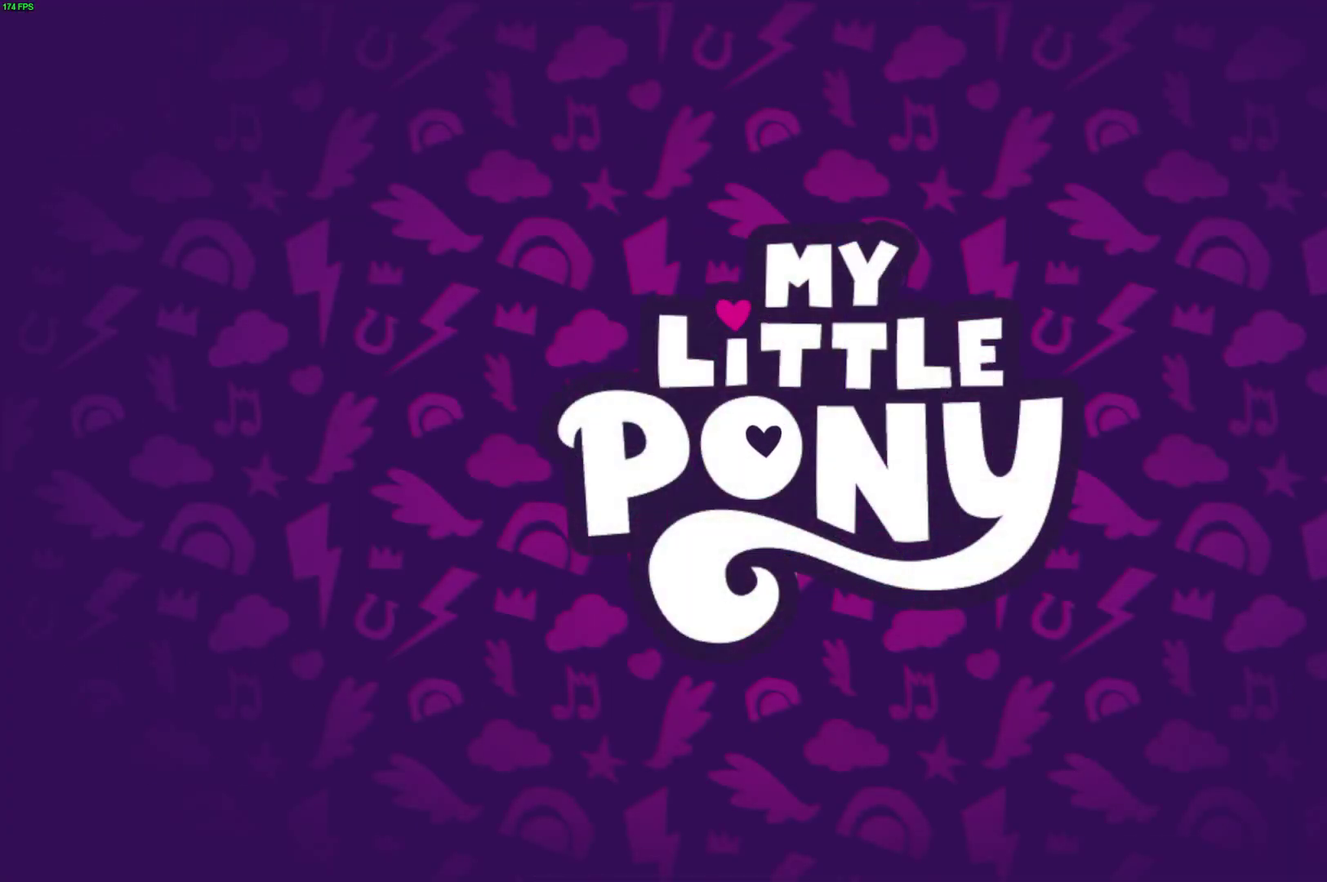
{"buttons": [], "left_stick": "center", "right_stick": "center", "events": [[150, "B", "up"], [200, "B", "down"], [267, "B", "up"], [317, "B", "down"], [400, "B", "up"]]}
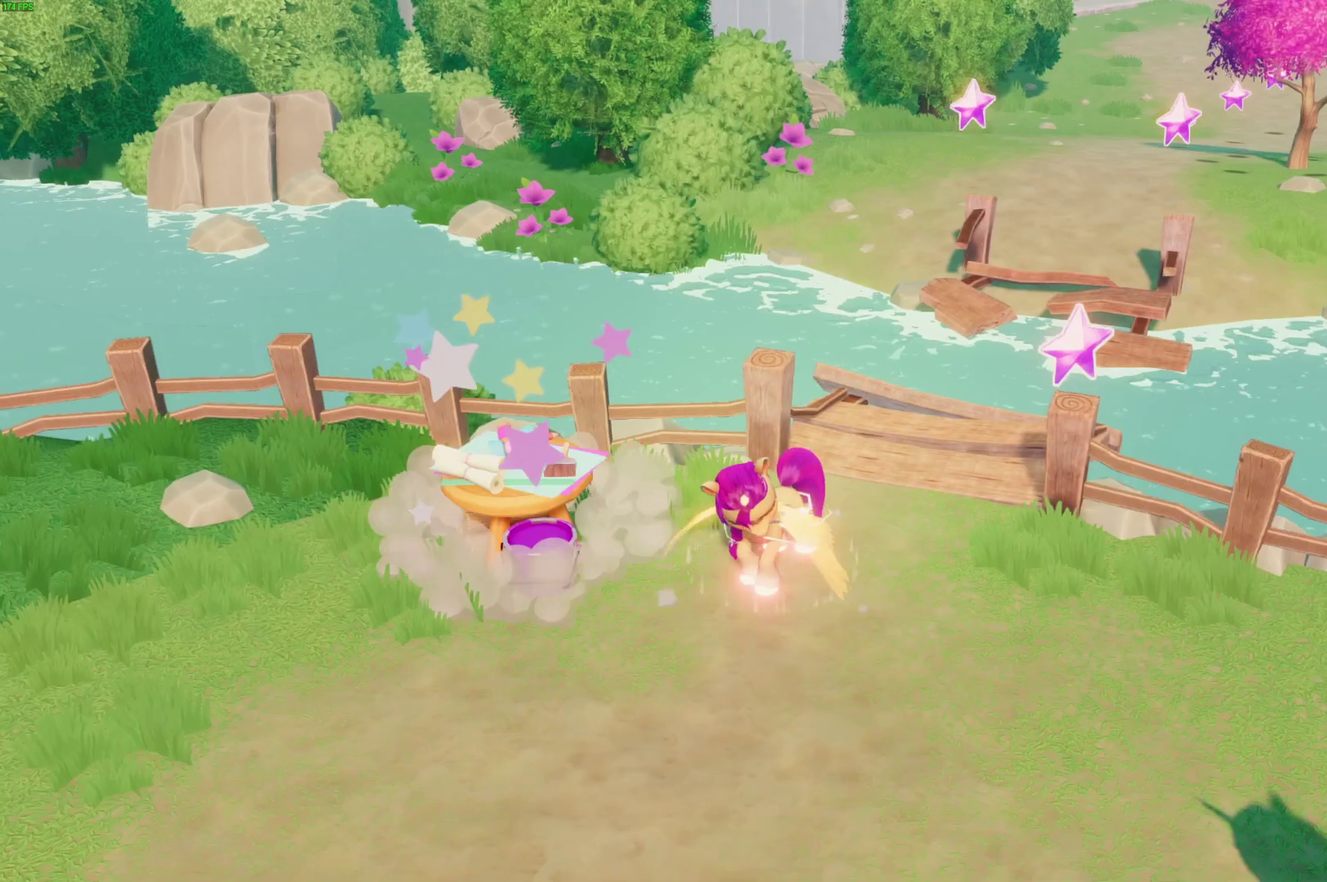
{"buttons": [], "left_stick": "center", "right_stick": "center", "events": []}
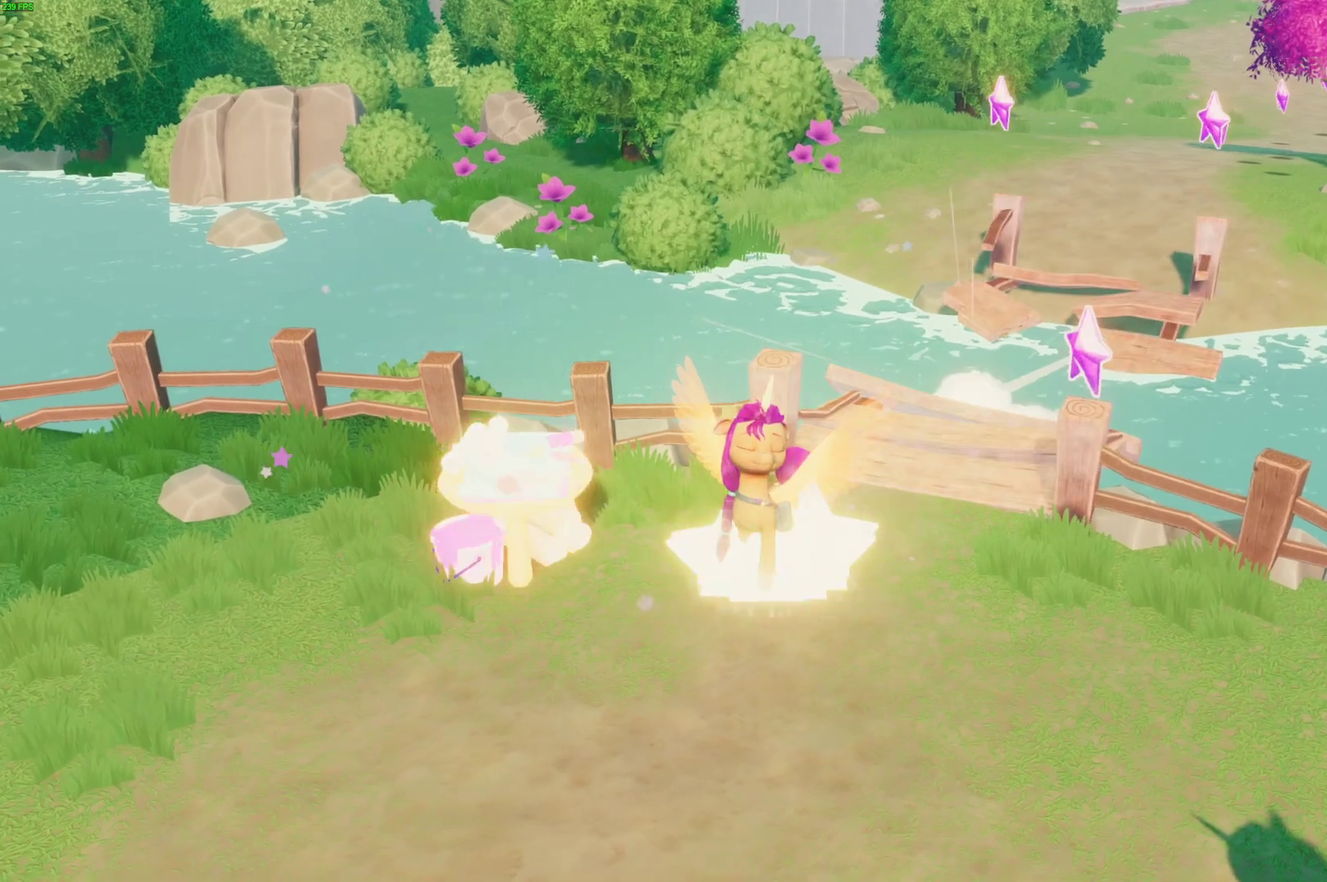
{"buttons": [], "left_stick": "center", "right_stick": "center", "events": []}
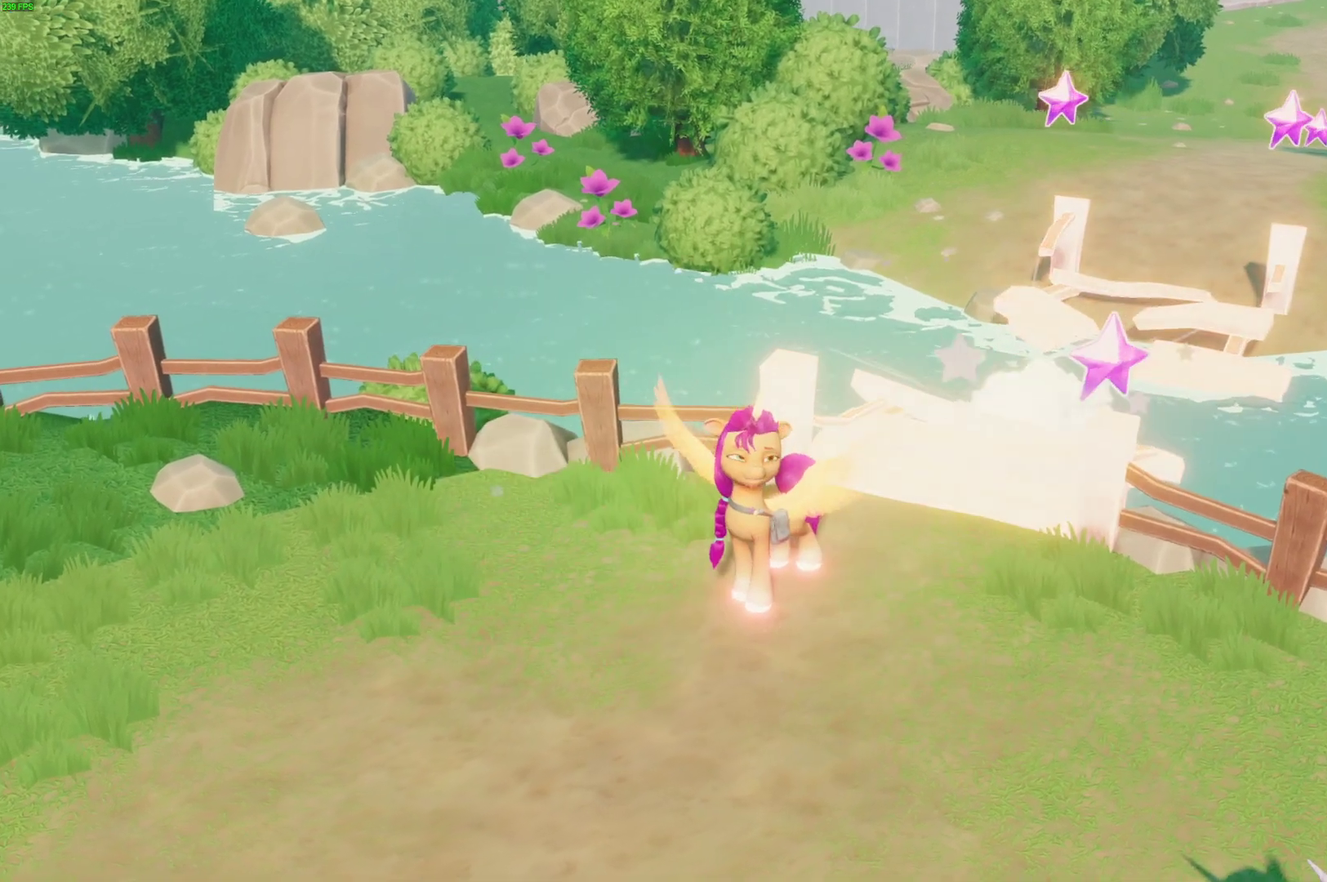
{"buttons": [], "left_stick": "center", "right_stick": "center", "events": []}
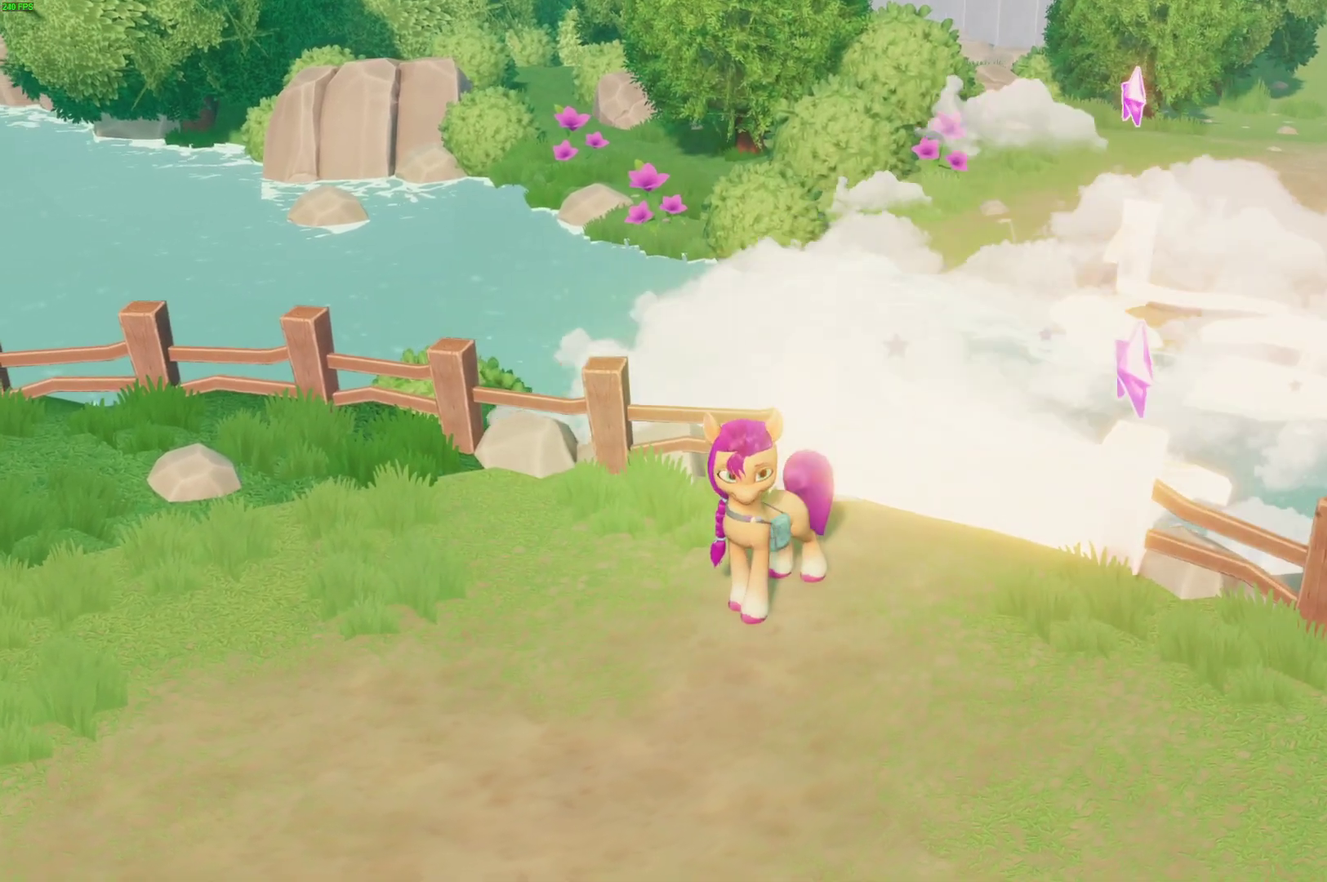
{"buttons": [], "left_stick": "center", "right_stick": "center", "events": []}
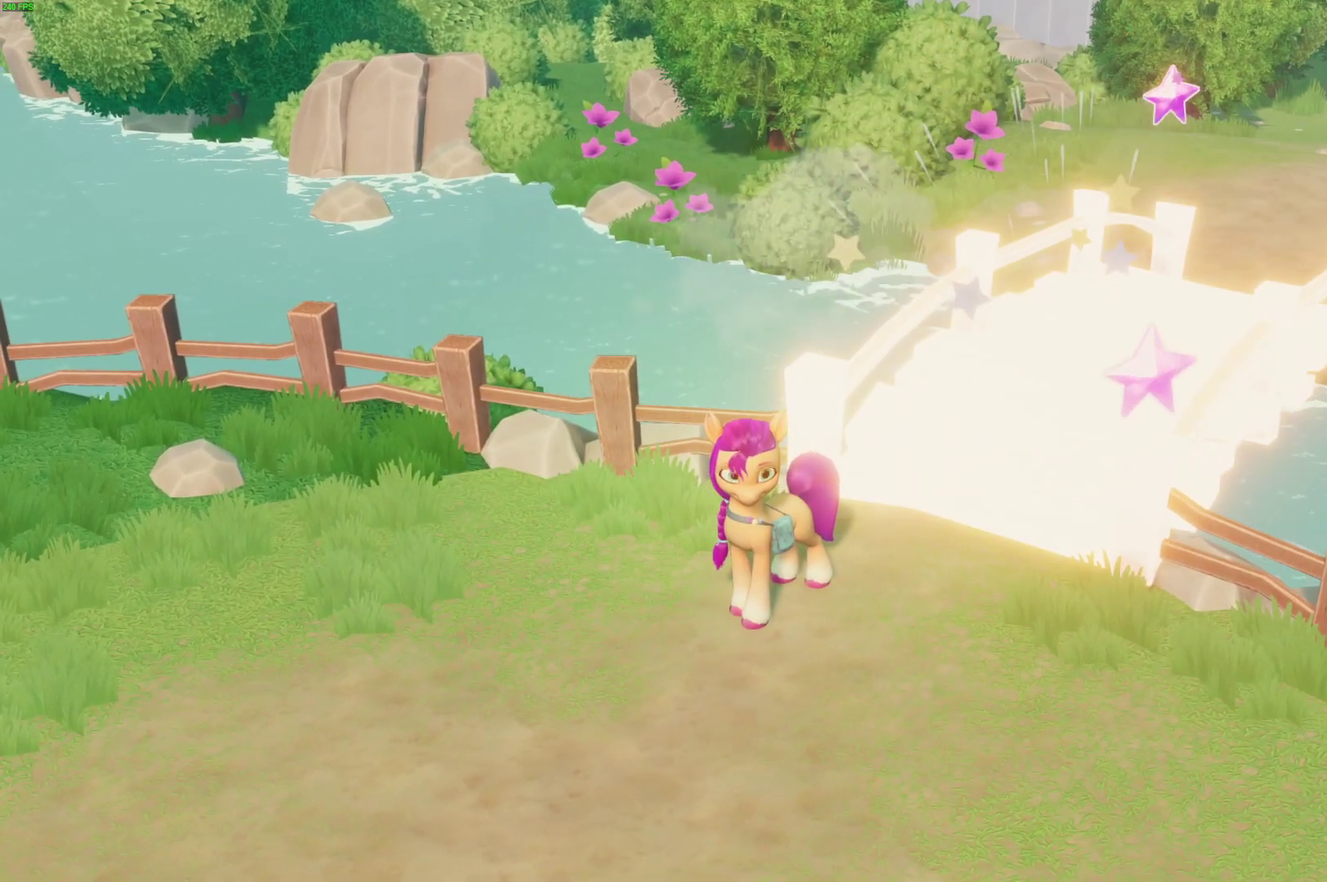
{"buttons": [], "left_stick": "center", "right_stick": "center", "events": []}
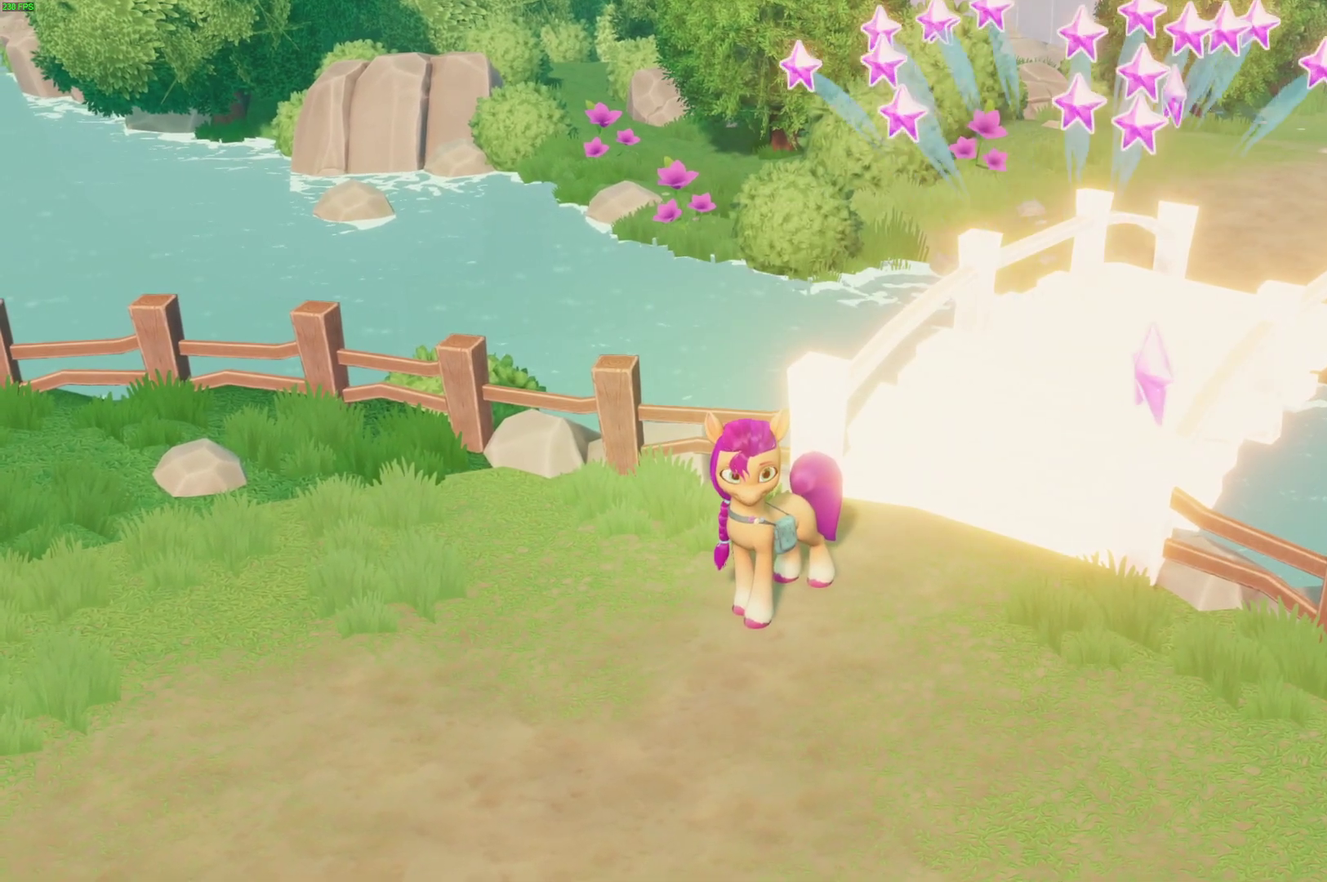
{"buttons": [], "left_stick": "center", "right_stick": "center", "events": []}
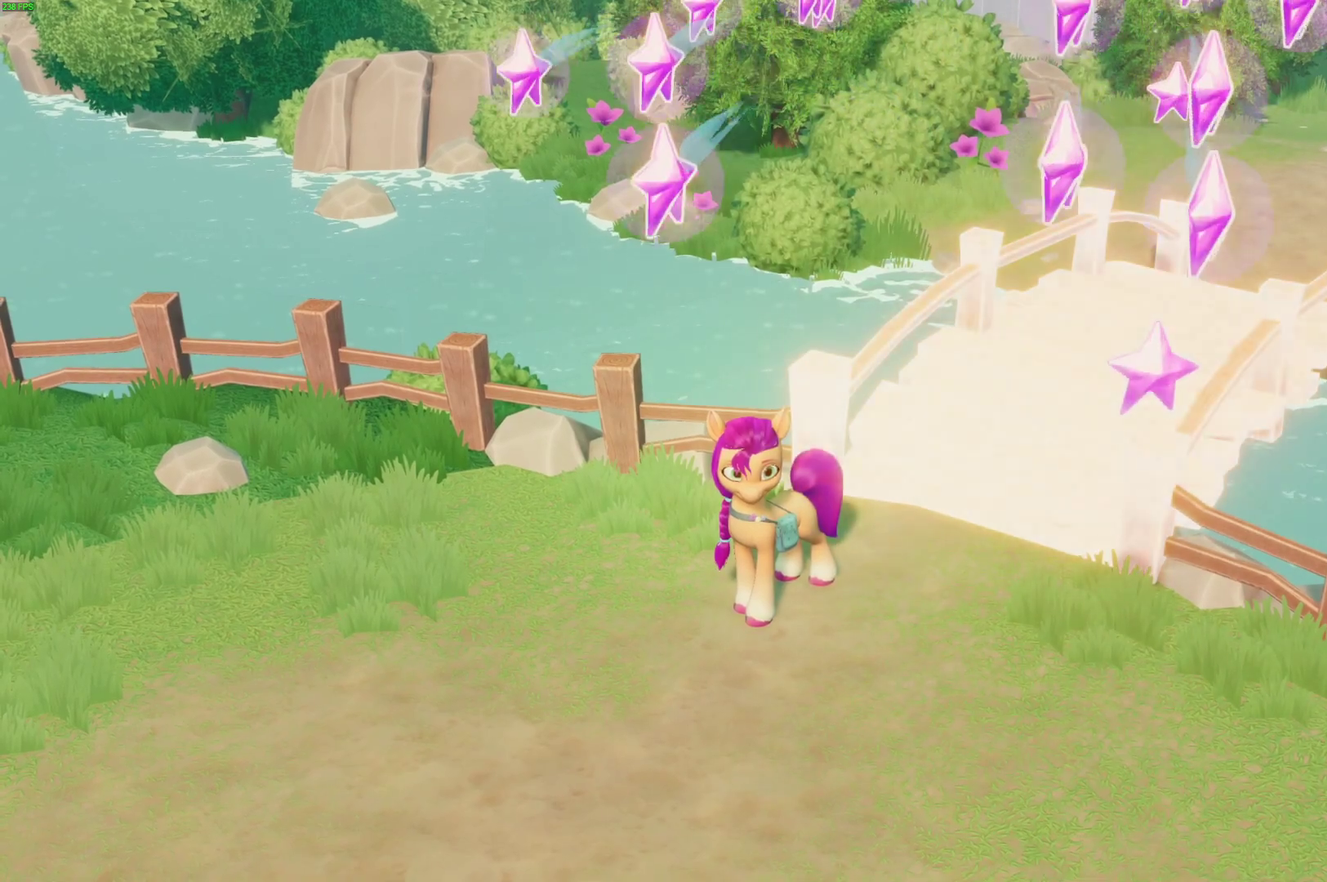
{"buttons": [], "left_stick": "center", "right_stick": "center", "events": []}